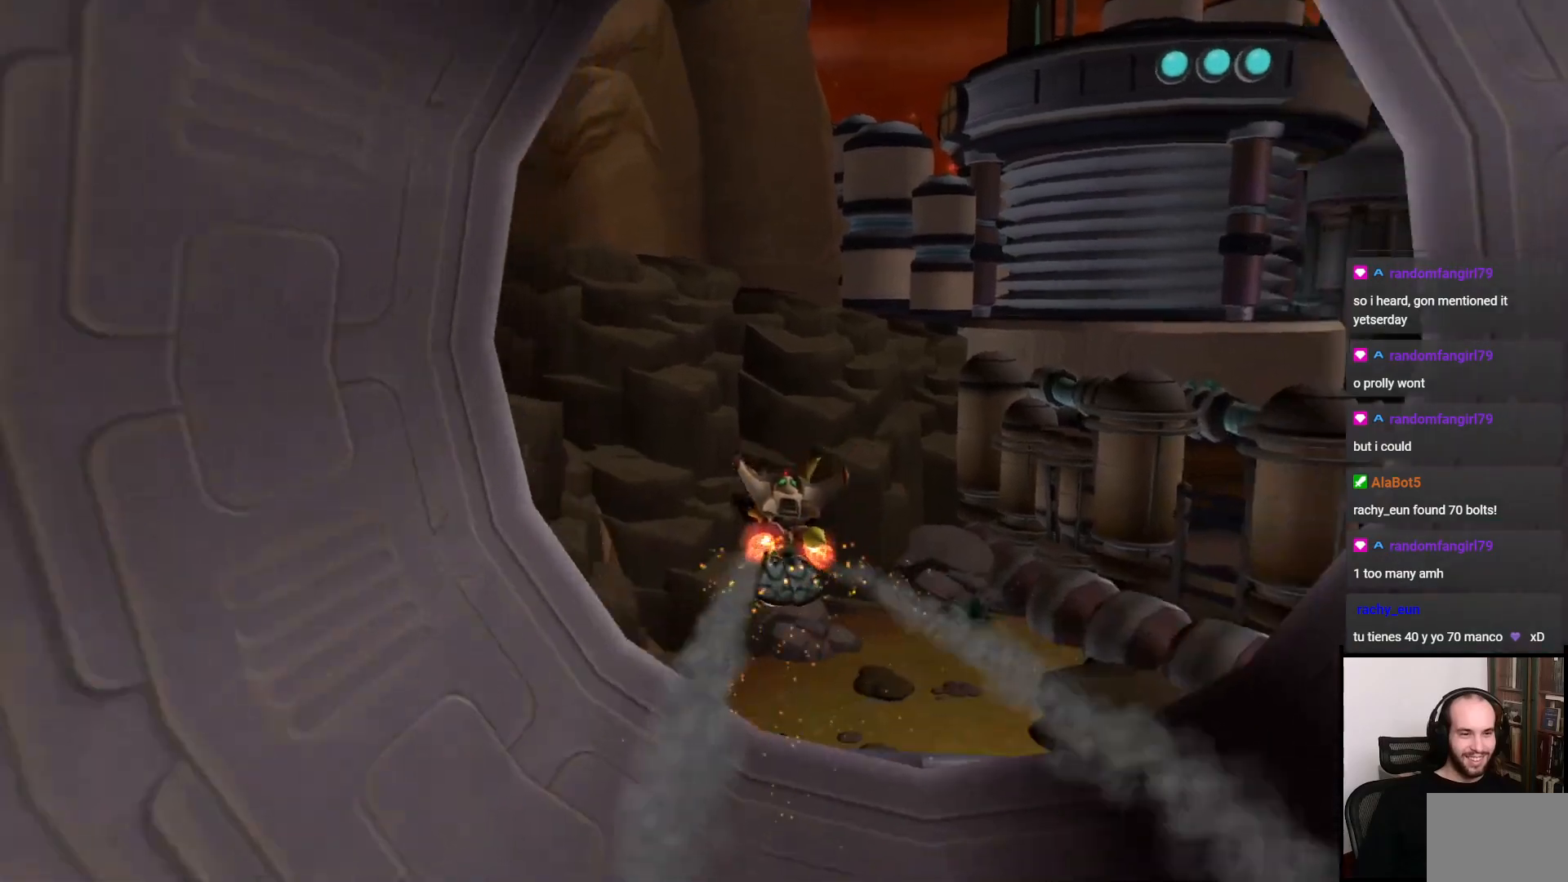
Gameplay with a controller (PlayStation layout); each line is a JSON object with the inputs held at the frame after it. "events" lists button and stick changes between this image and that frame as [ms after this image, input, new state], when the widget could be followed in between. Not read: L3 R3.
{"buttons": [], "left_stick": "up-right", "right_stick": "right", "events": [[383, "right_stick", "right"]]}
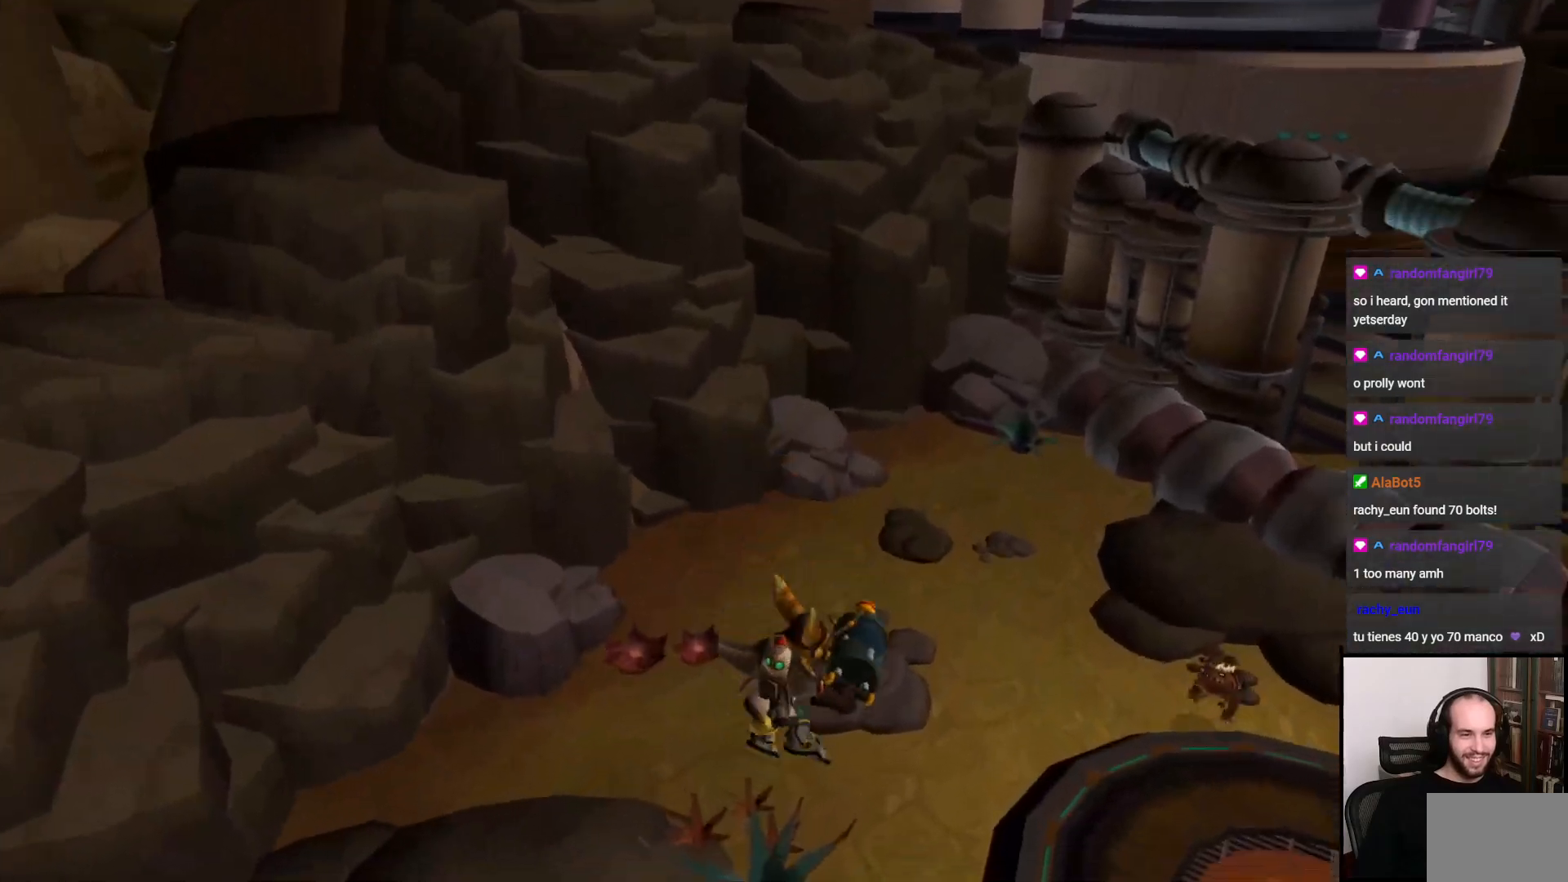
{"buttons": [], "left_stick": "left", "right_stick": "center", "events": [[200, "left_stick", "up"], [217, "right_stick", "center"], [350, "left_stick", "up-left"], [450, "left_stick", "left"]]}
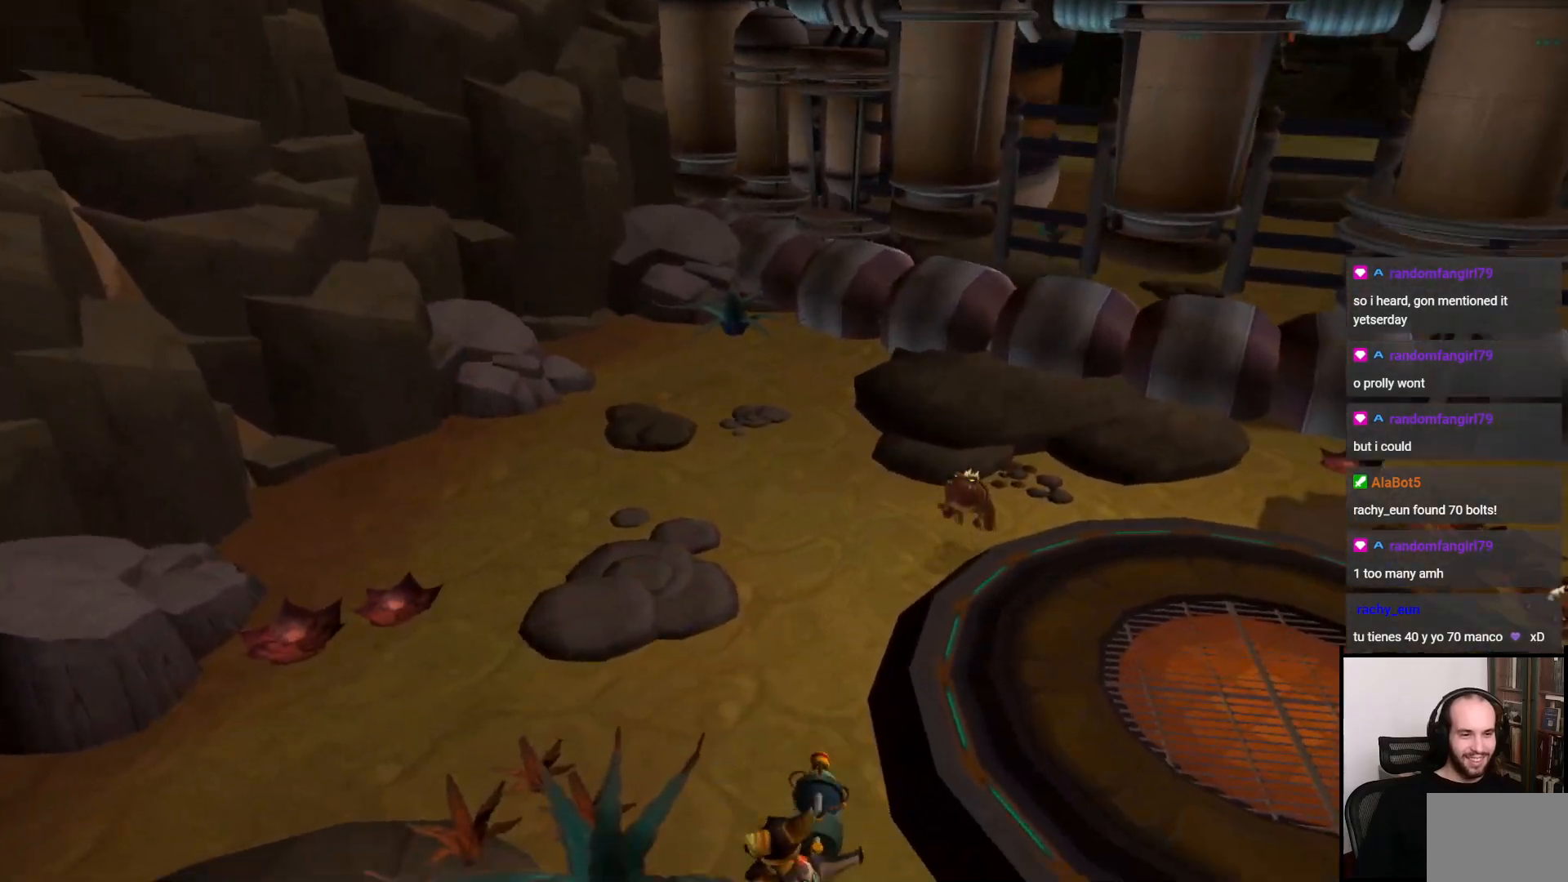
{"buttons": [], "left_stick": "down", "right_stick": "center", "events": [[17, "right_stick", "right"], [333, "left_stick", "down"], [417, "right_stick", "center"]]}
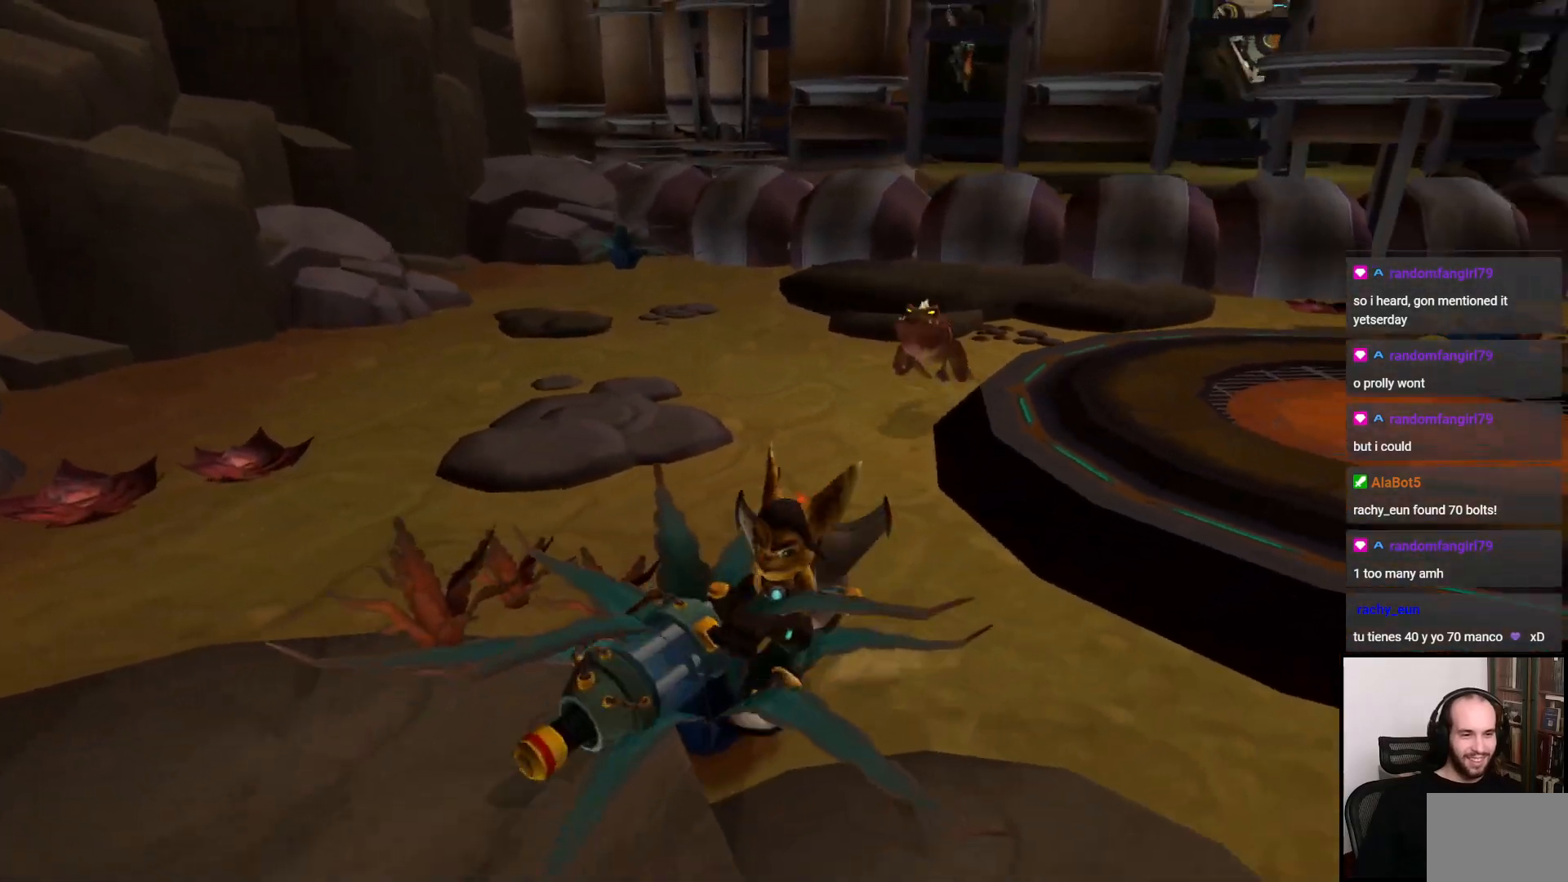
{"buttons": [], "left_stick": "center", "right_stick": "center", "events": [[50, "TRIANGLE", "down"], [50, "left_stick", "center"], [267, "left_stick", "up-left"], [400, "TRIANGLE", "up"], [400, "left_stick", "center"]]}
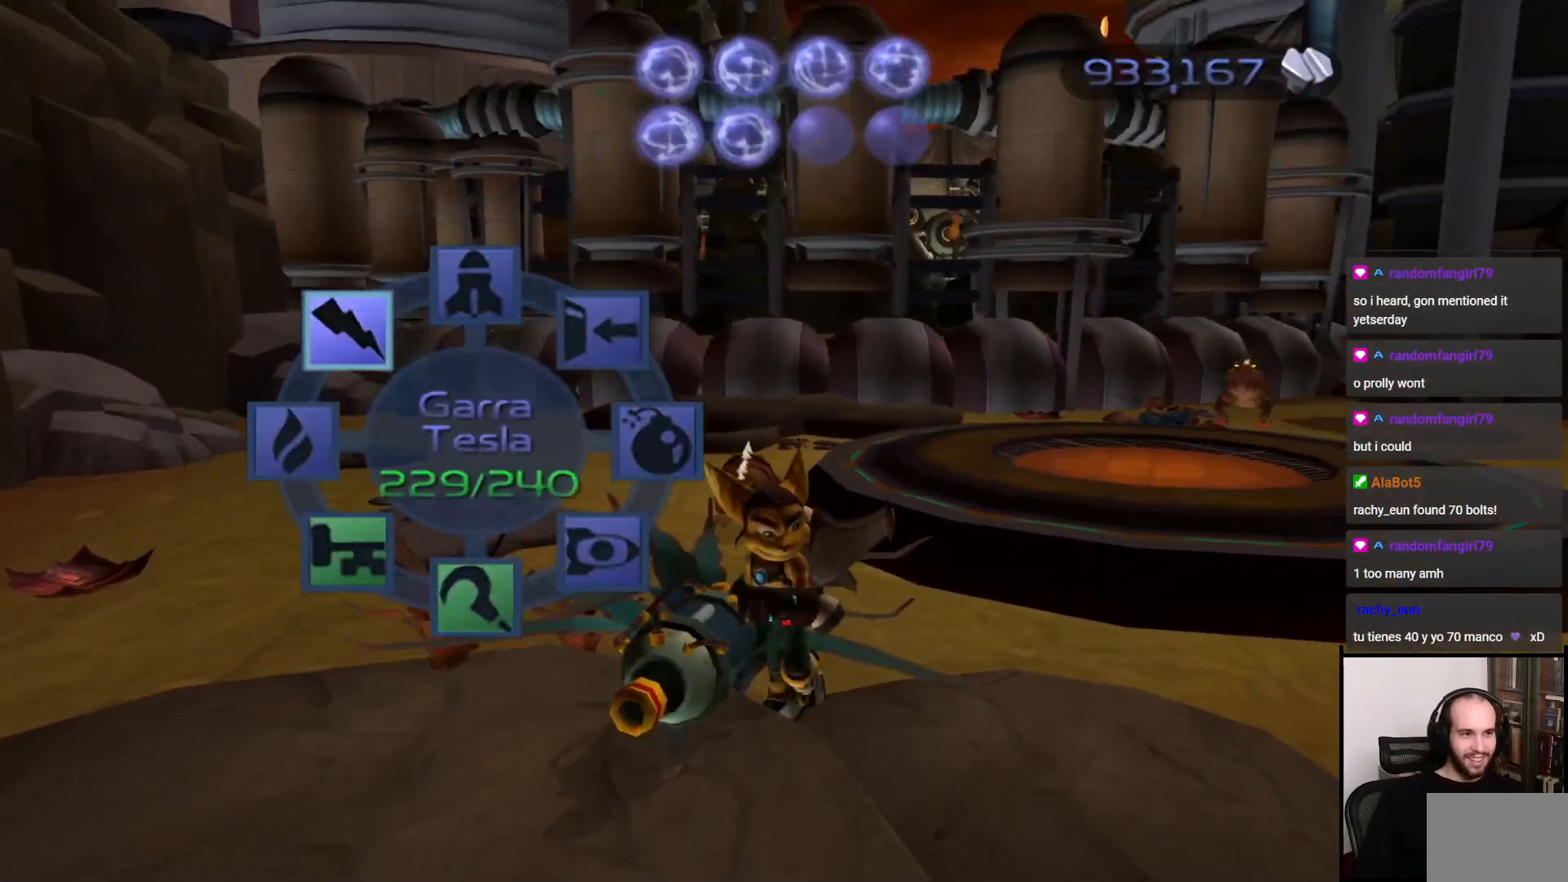
{"buttons": [], "left_stick": "up", "right_stick": "center", "events": [[167, "left_stick", "down-left"], [250, "left_stick", "left"], [250, "right_stick", "down-right"], [383, "left_stick", "up"], [383, "right_stick", "center"]]}
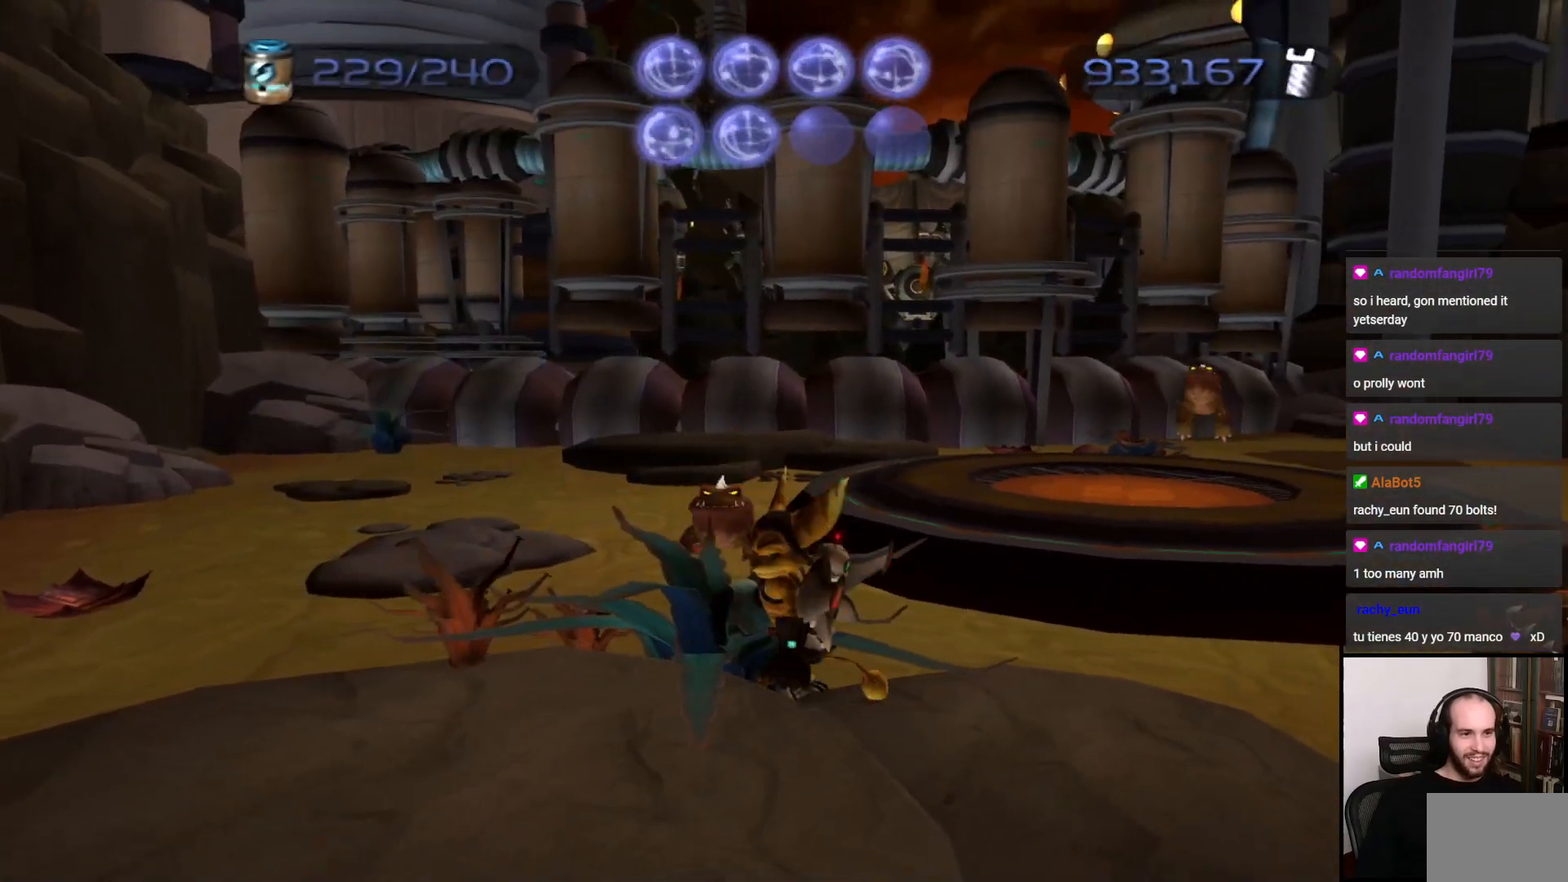
{"buttons": [], "left_stick": "right", "right_stick": "center", "events": [[17, "CIRCLE", "down"], [217, "left_stick", "up-left"], [417, "left_stick", "right"], [467, "CIRCLE", "up"]]}
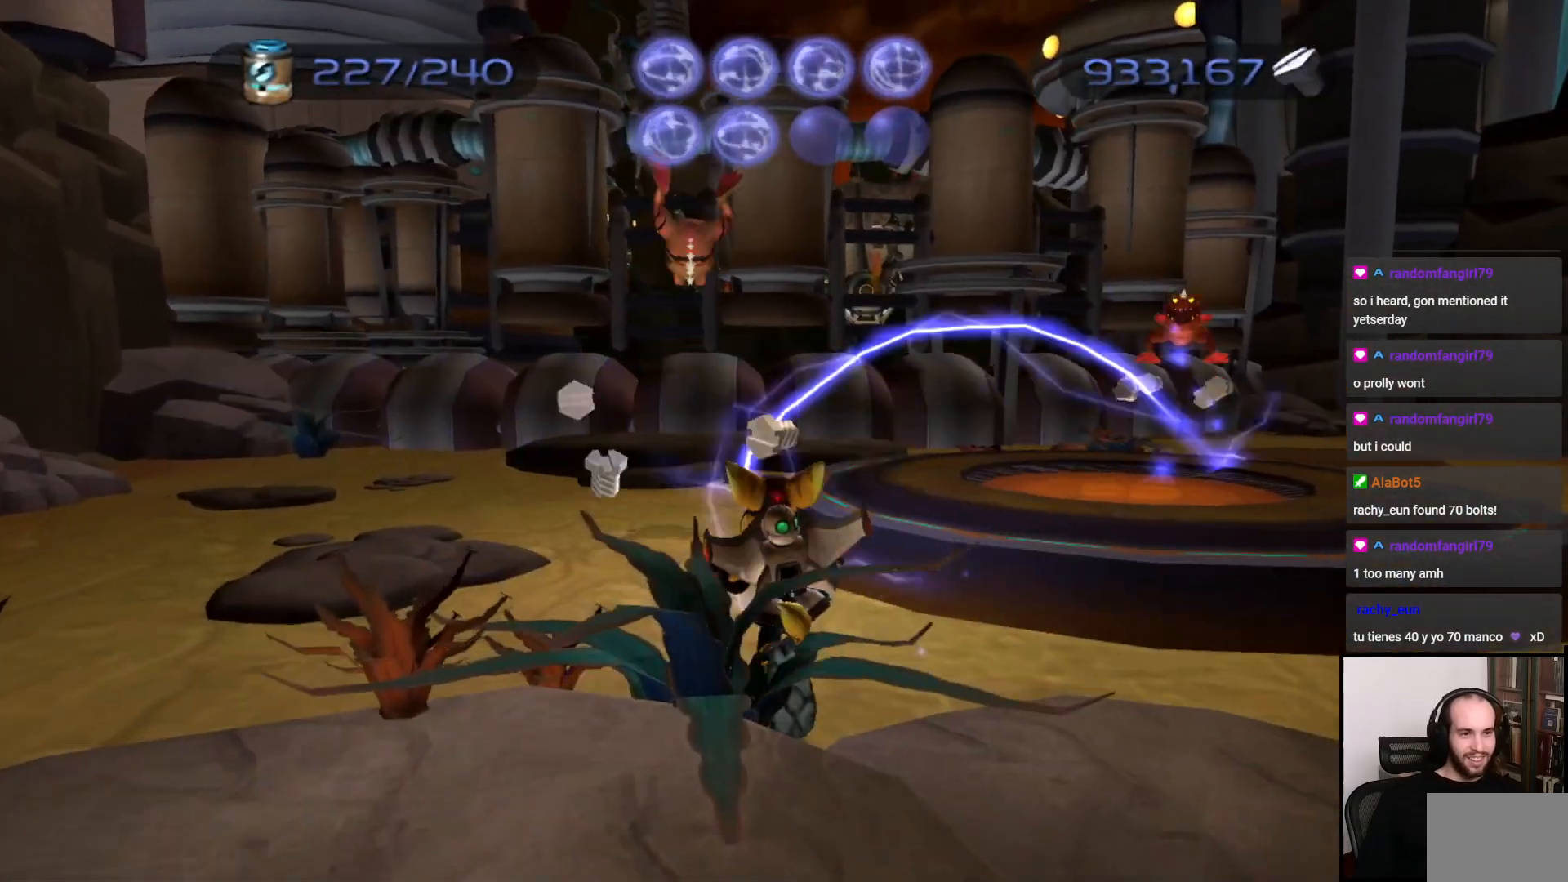
{"buttons": ["CIRCLE"], "left_stick": "down", "right_stick": "center", "events": [[167, "left_stick", "down"], [267, "CIRCLE", "down"]]}
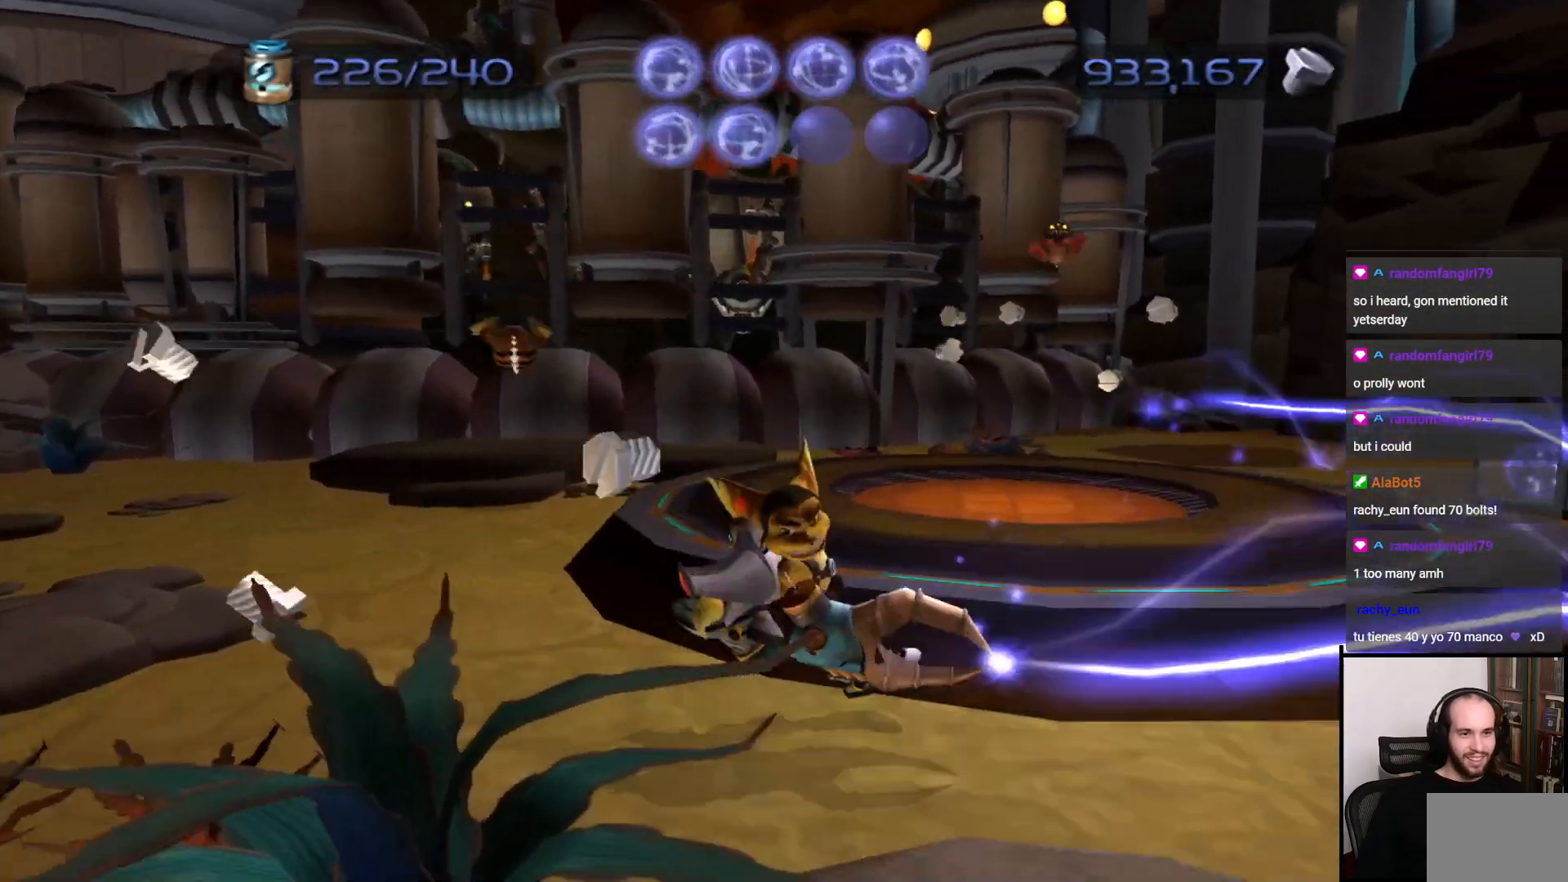
{"buttons": [], "left_stick": "right", "right_stick": "center", "events": [[367, "CIRCLE", "up"], [383, "left_stick", "right"]]}
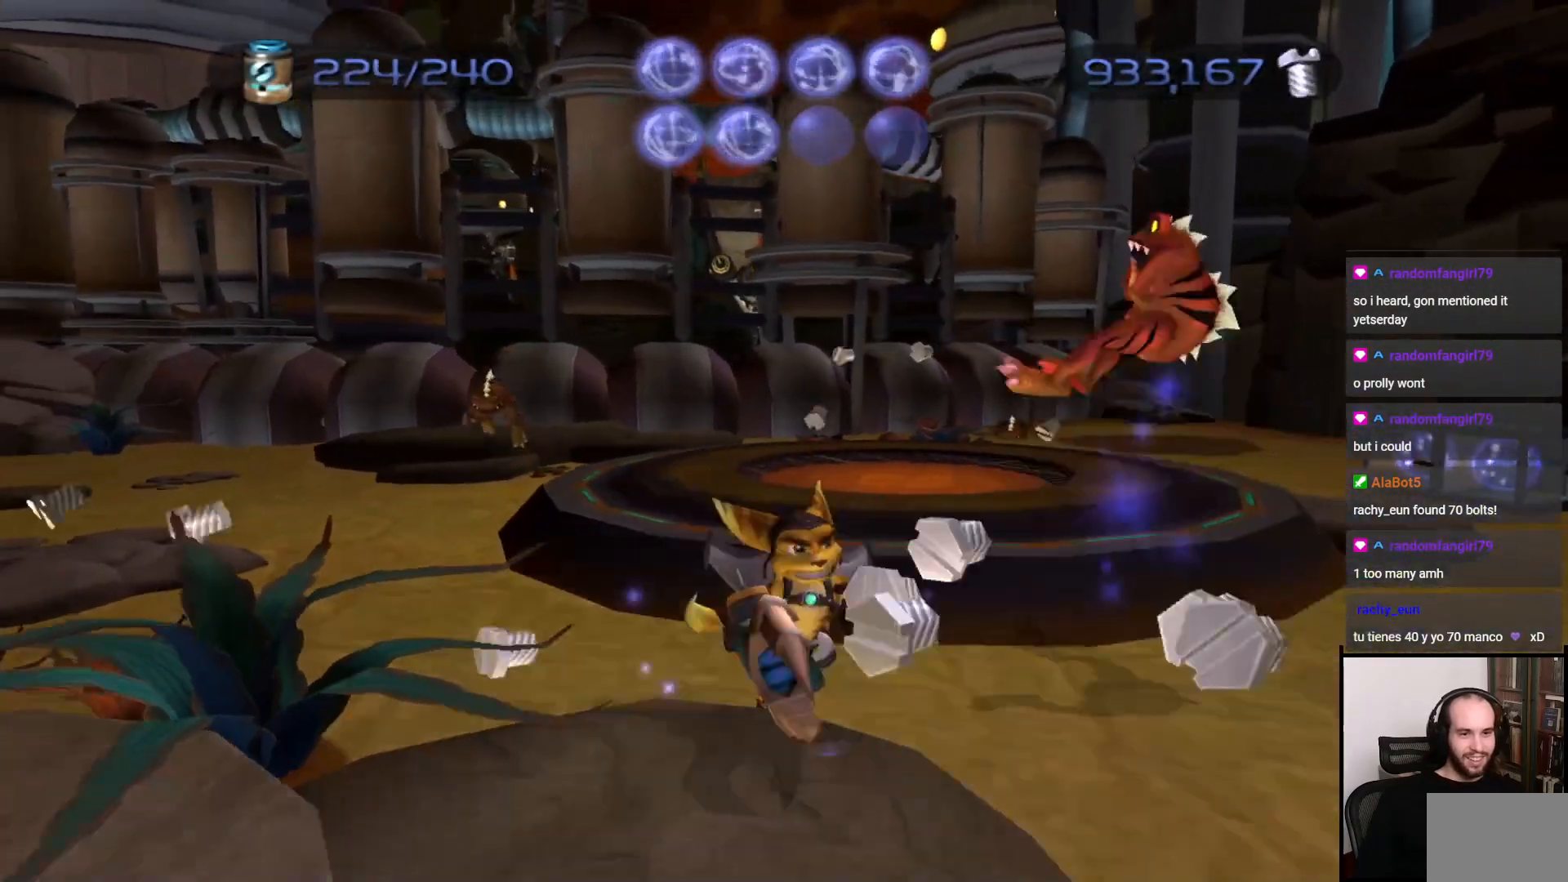
{"buttons": [], "left_stick": "up-right", "right_stick": "center", "events": [[17, "left_stick", "up-right"], [133, "CROSS", "down"], [267, "CROSS", "up"]]}
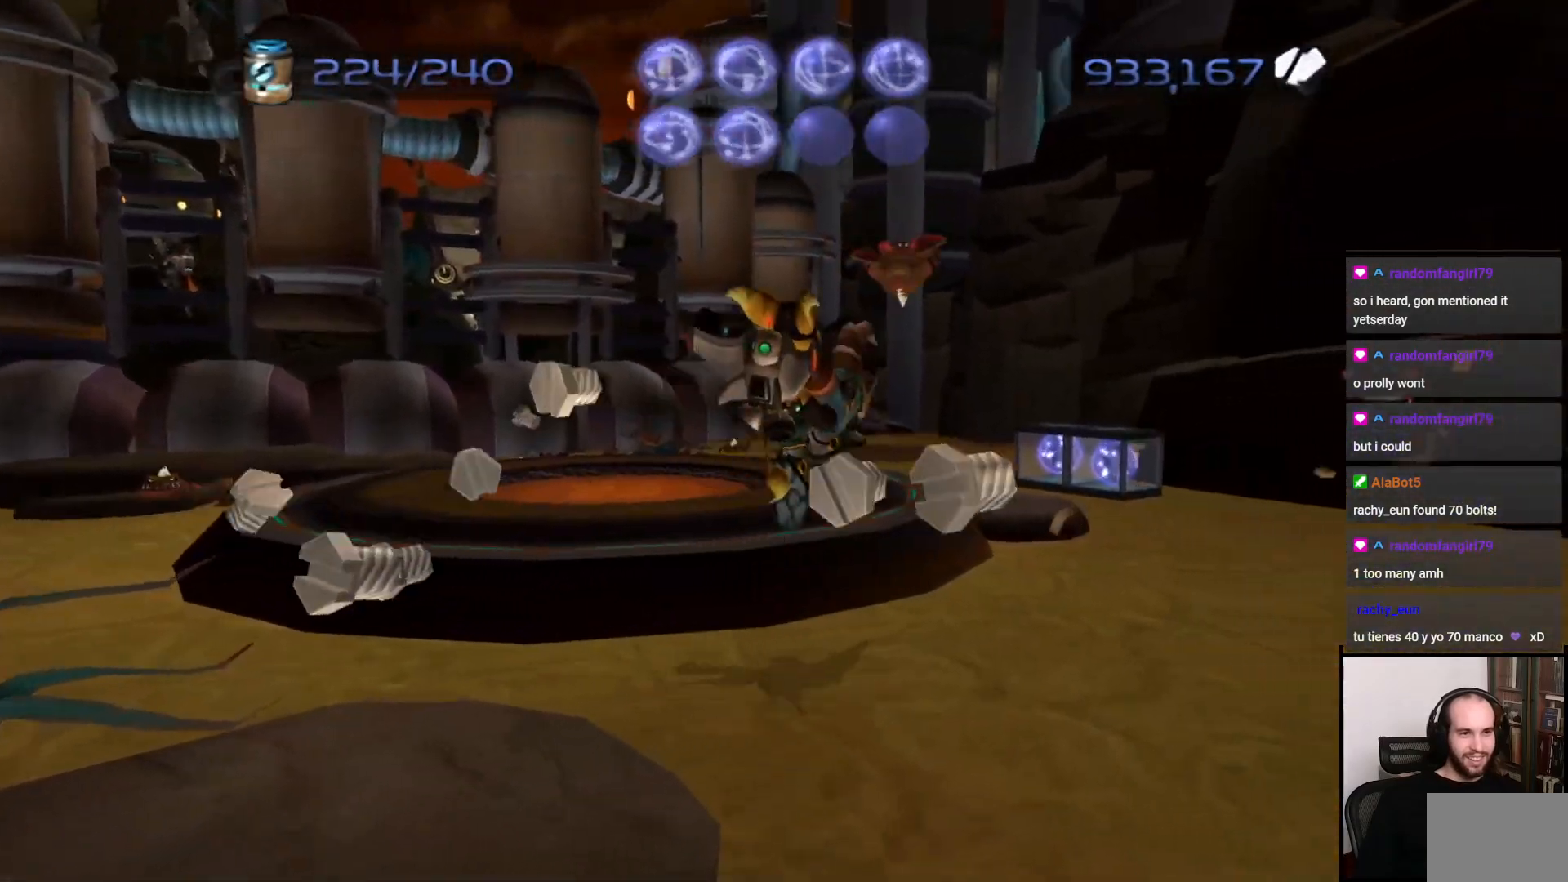
{"buttons": [], "left_stick": "up", "right_stick": "center", "events": [[17, "right_stick", "left"], [117, "right_stick", "center"], [300, "CIRCLE", "down"], [400, "CIRCLE", "up"], [500, "left_stick", "up"]]}
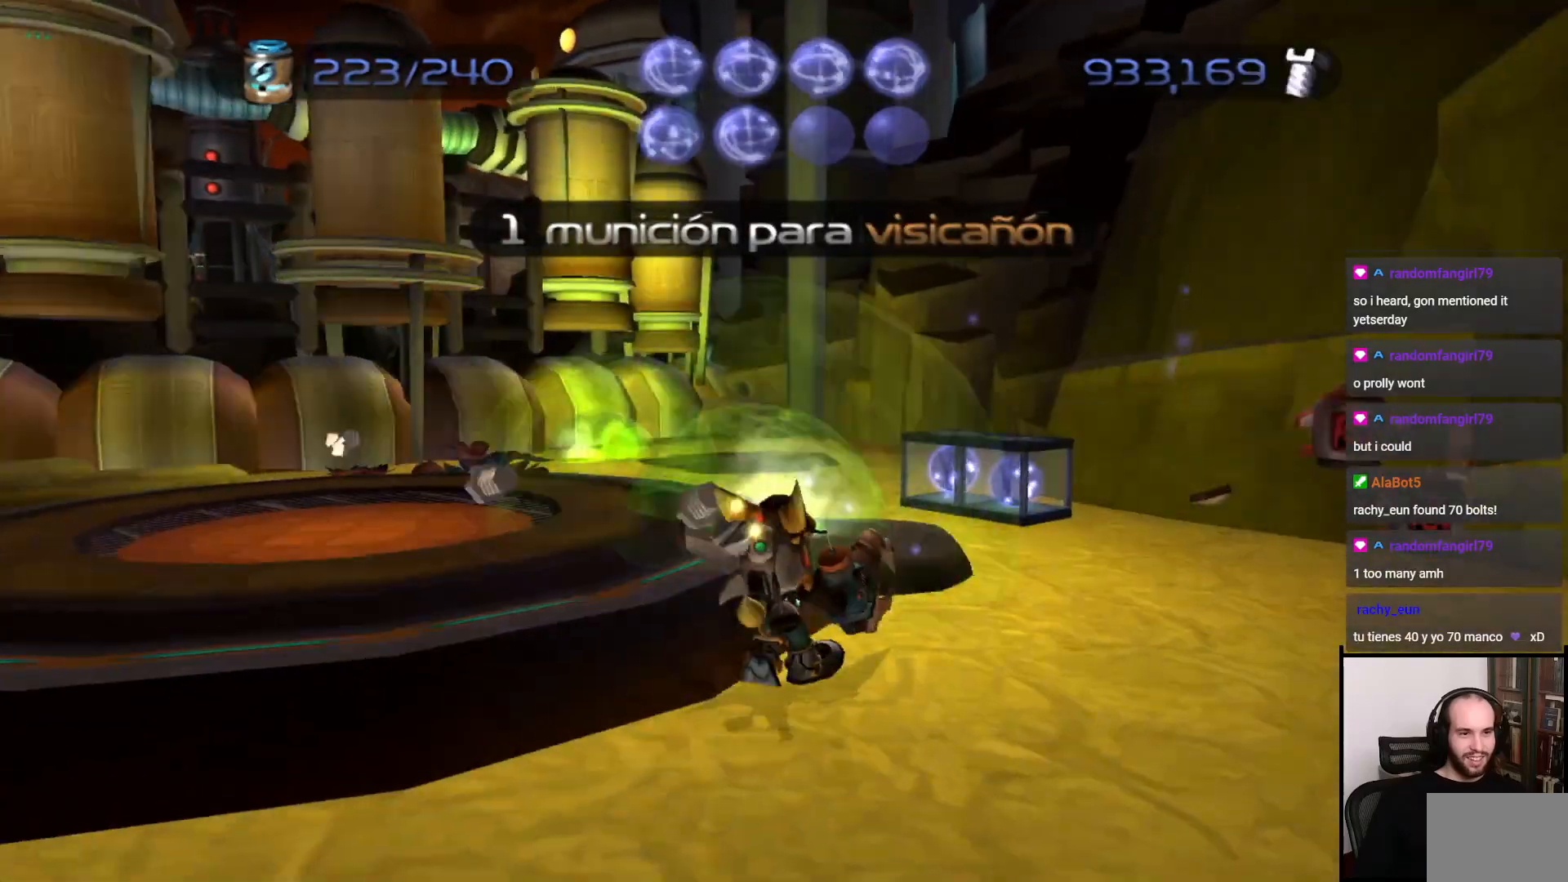
{"buttons": [], "left_stick": "up", "right_stick": "center", "events": [[17, "CIRCLE", "down"], [117, "CIRCLE", "up"], [217, "CIRCLE", "down"], [300, "CIRCLE", "up"], [383, "CIRCLE", "down"], [467, "CIRCLE", "up"]]}
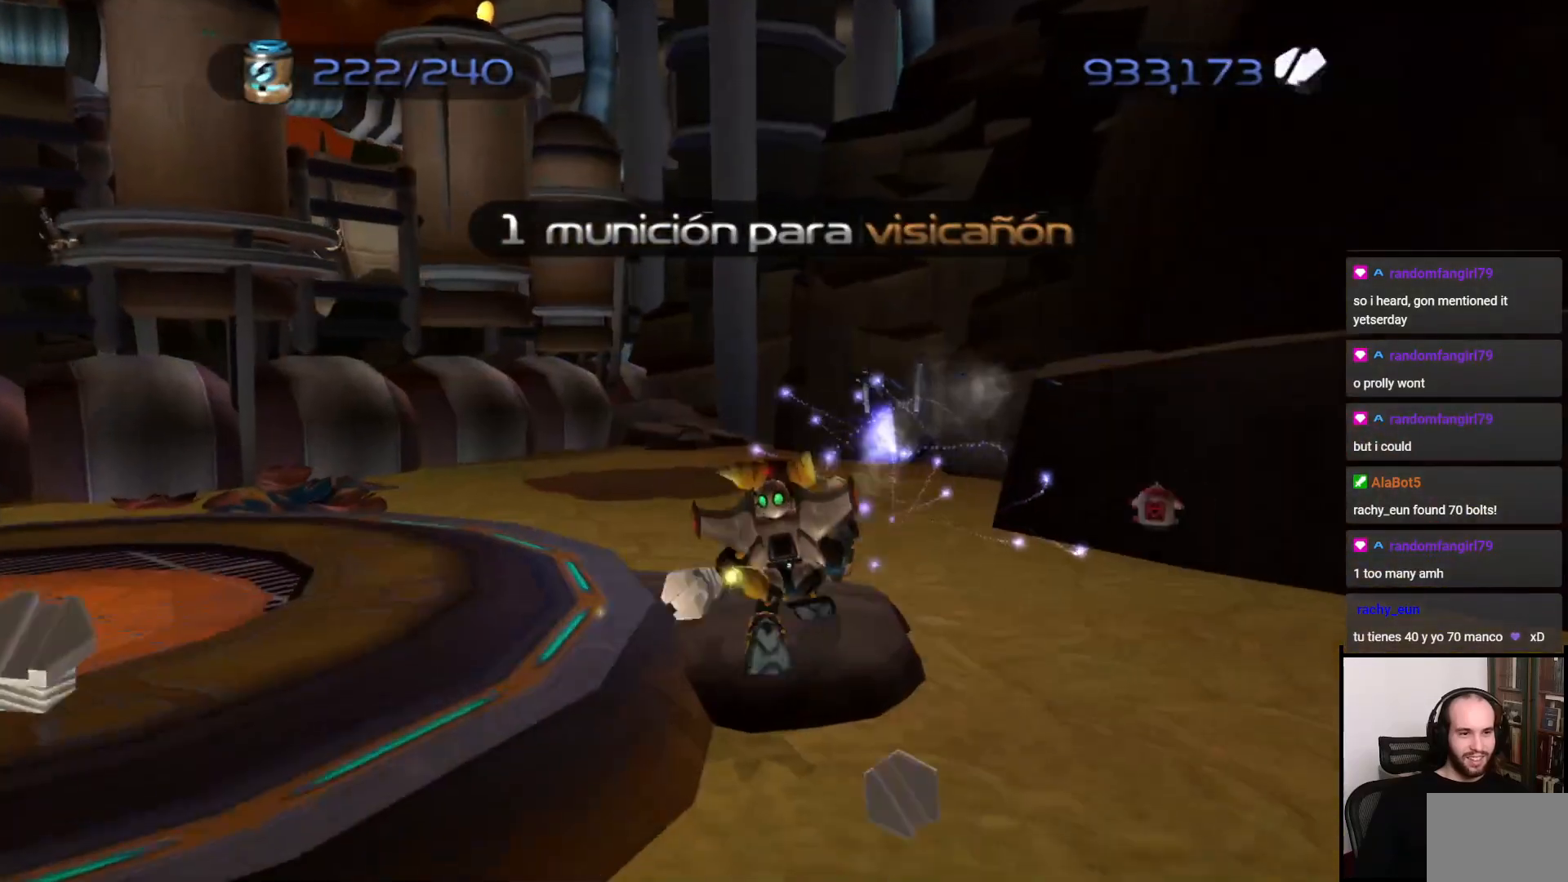
{"buttons": [], "left_stick": "right", "right_stick": "left", "events": [[317, "right_stick", "left"], [400, "left_stick", "right"]]}
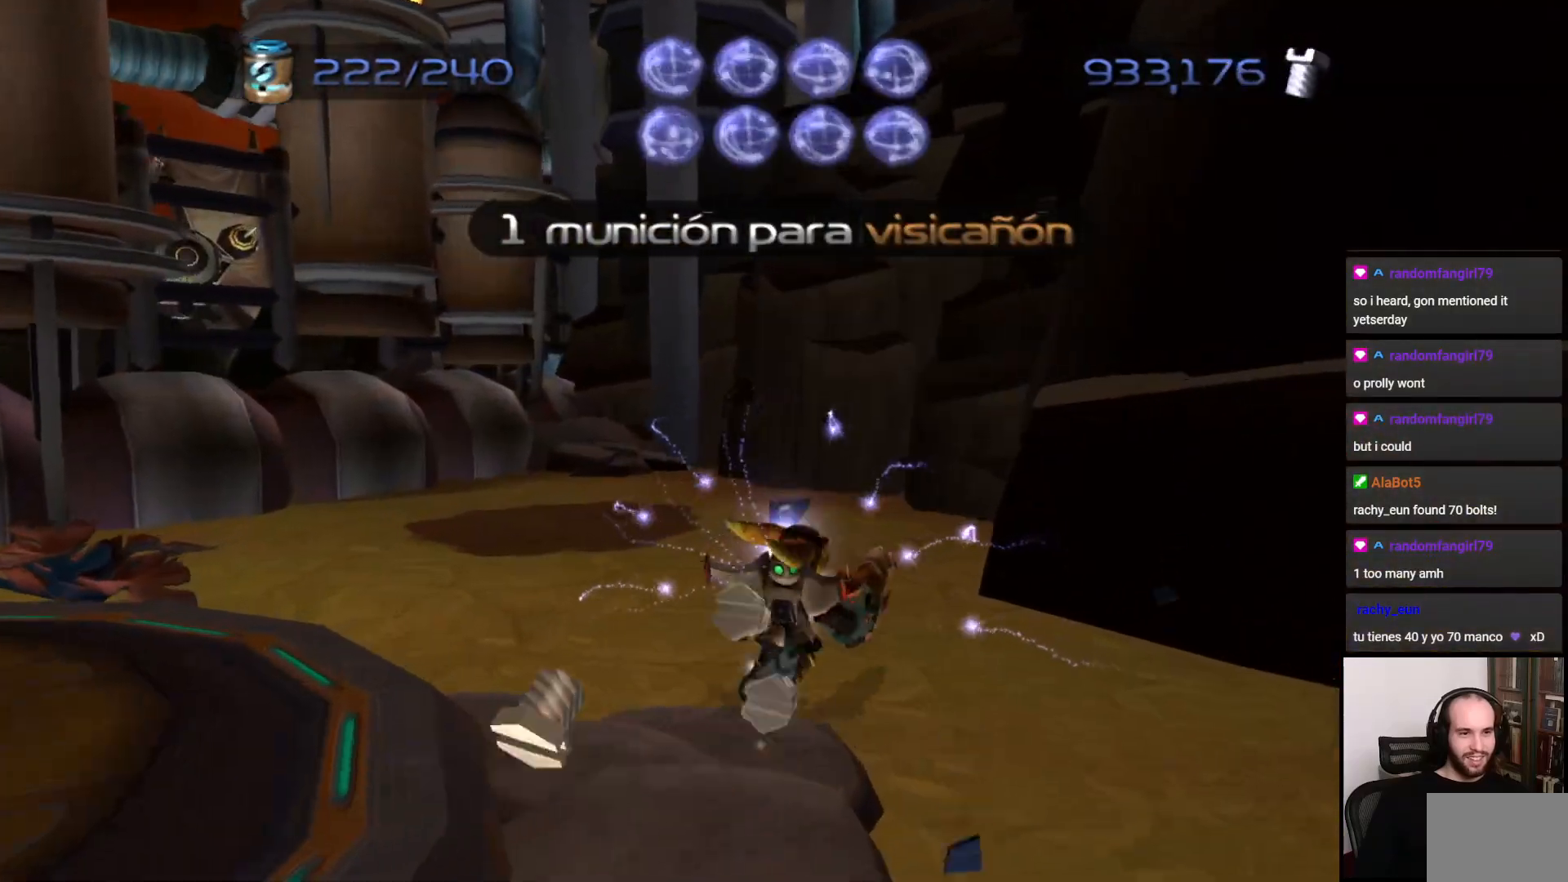
{"buttons": [], "left_stick": "left", "right_stick": "left", "events": [[17, "left_stick", "down"], [300, "left_stick", "left"]]}
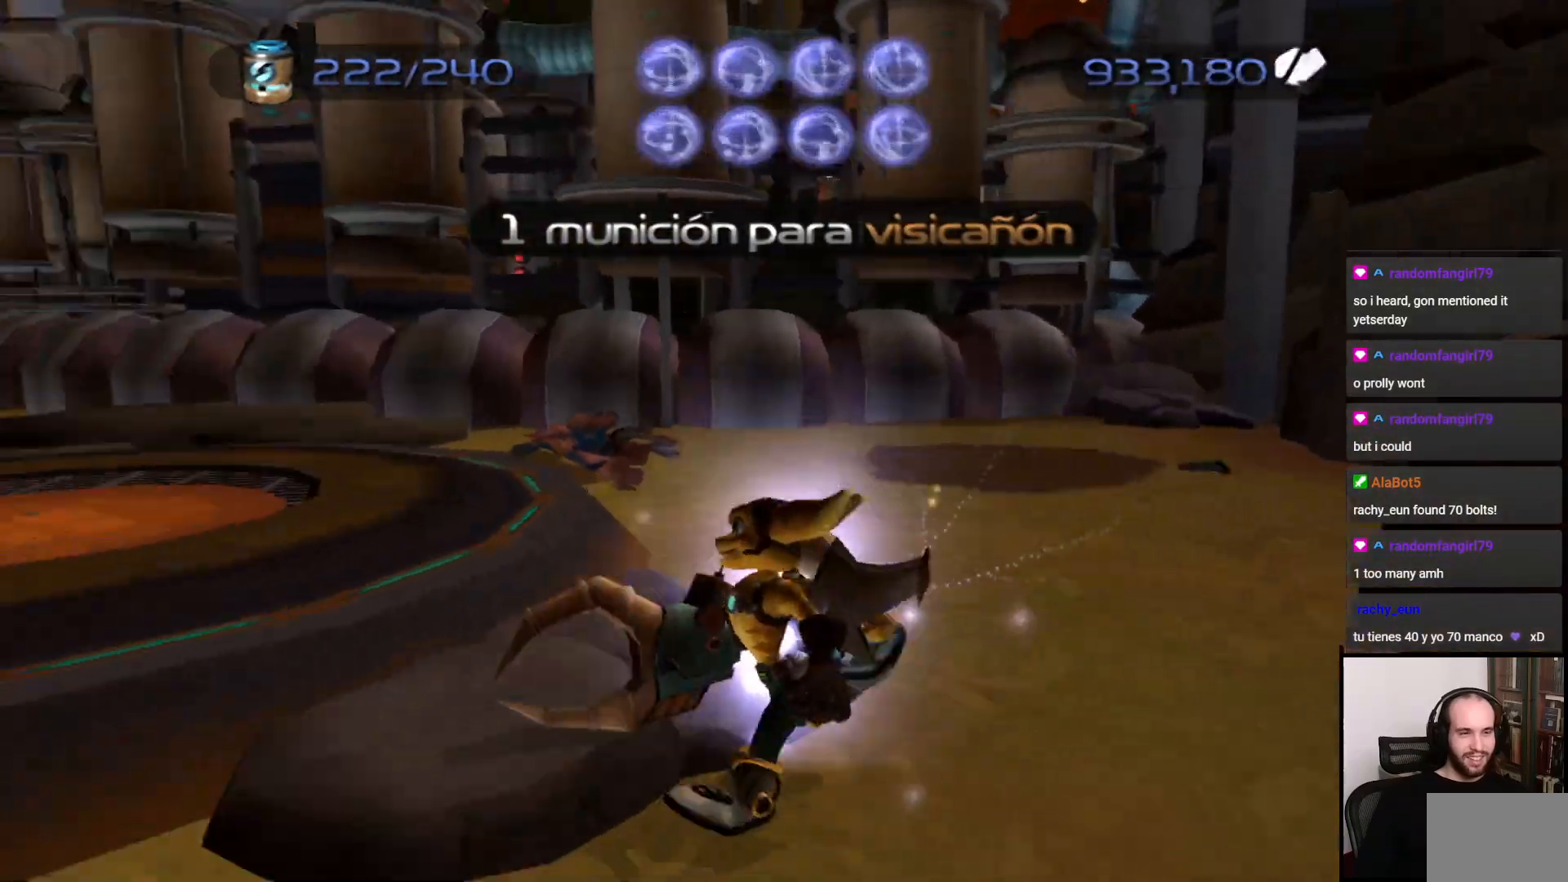
{"buttons": [], "left_stick": "up", "right_stick": "center", "events": [[100, "left_stick", "up-left"], [167, "right_stick", "center"], [500, "left_stick", "up"]]}
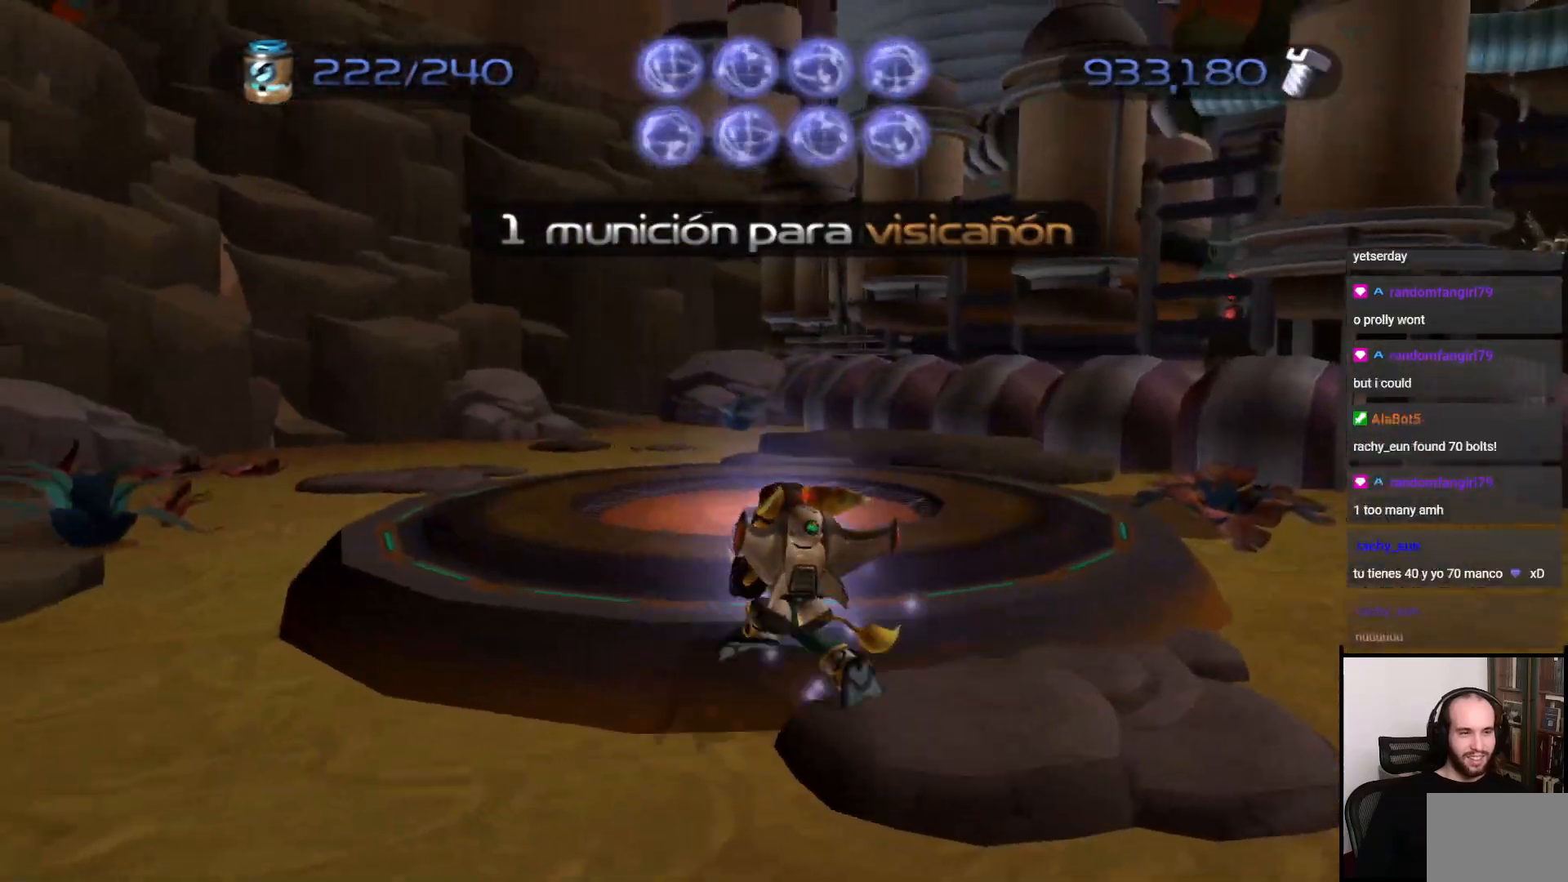
{"buttons": [], "left_stick": "up", "right_stick": "center", "events": []}
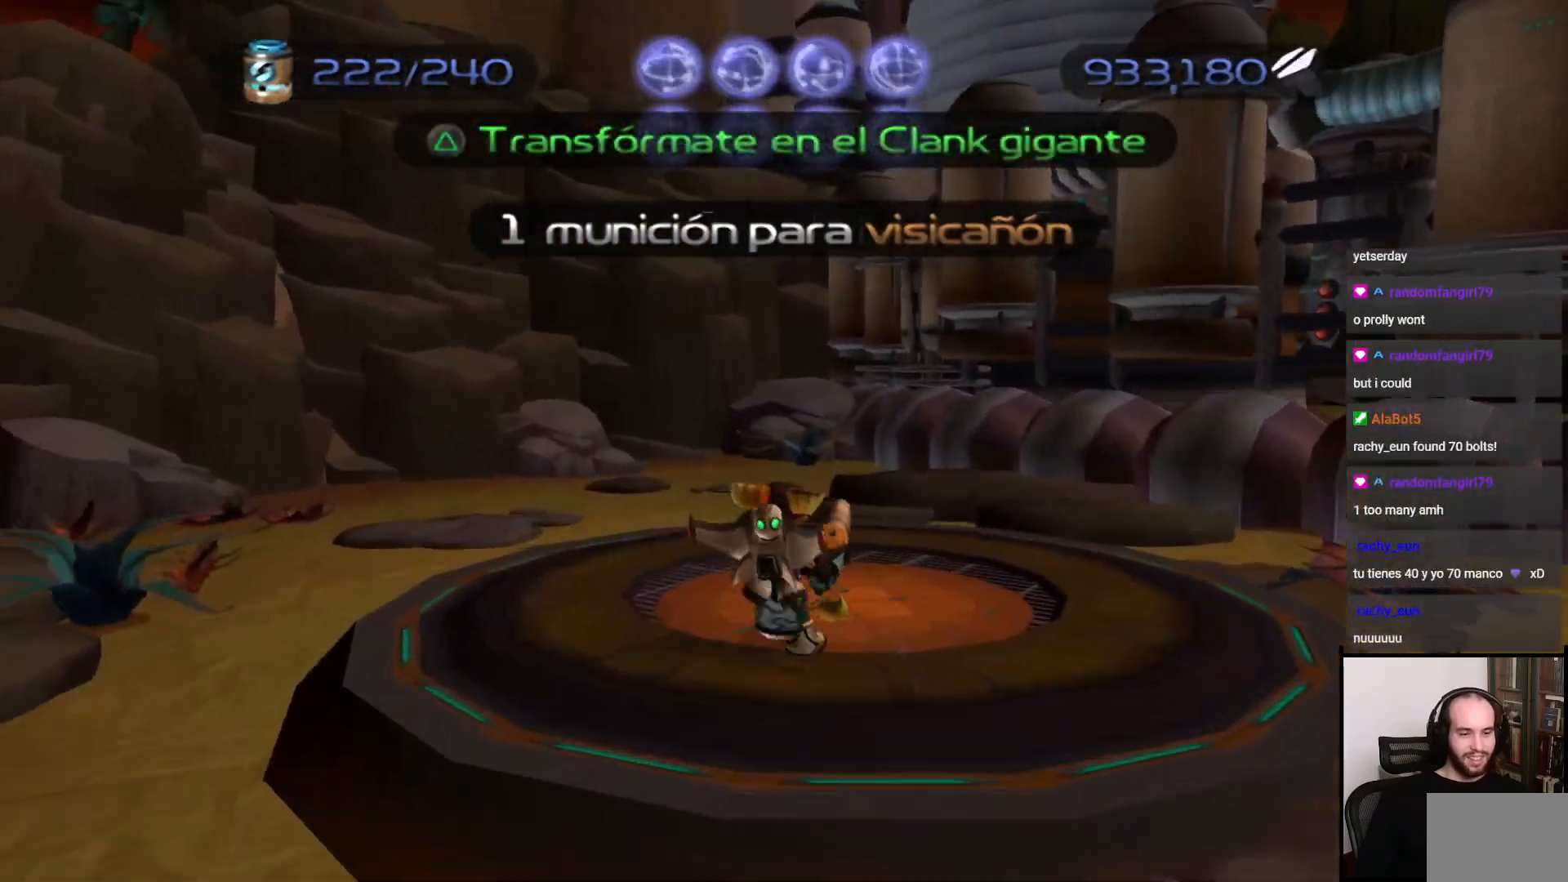
{"buttons": [], "left_stick": "center", "right_stick": "center", "events": [[50, "left_stick", "center"], [117, "TRIANGLE", "down"], [383, "TRIANGLE", "up"]]}
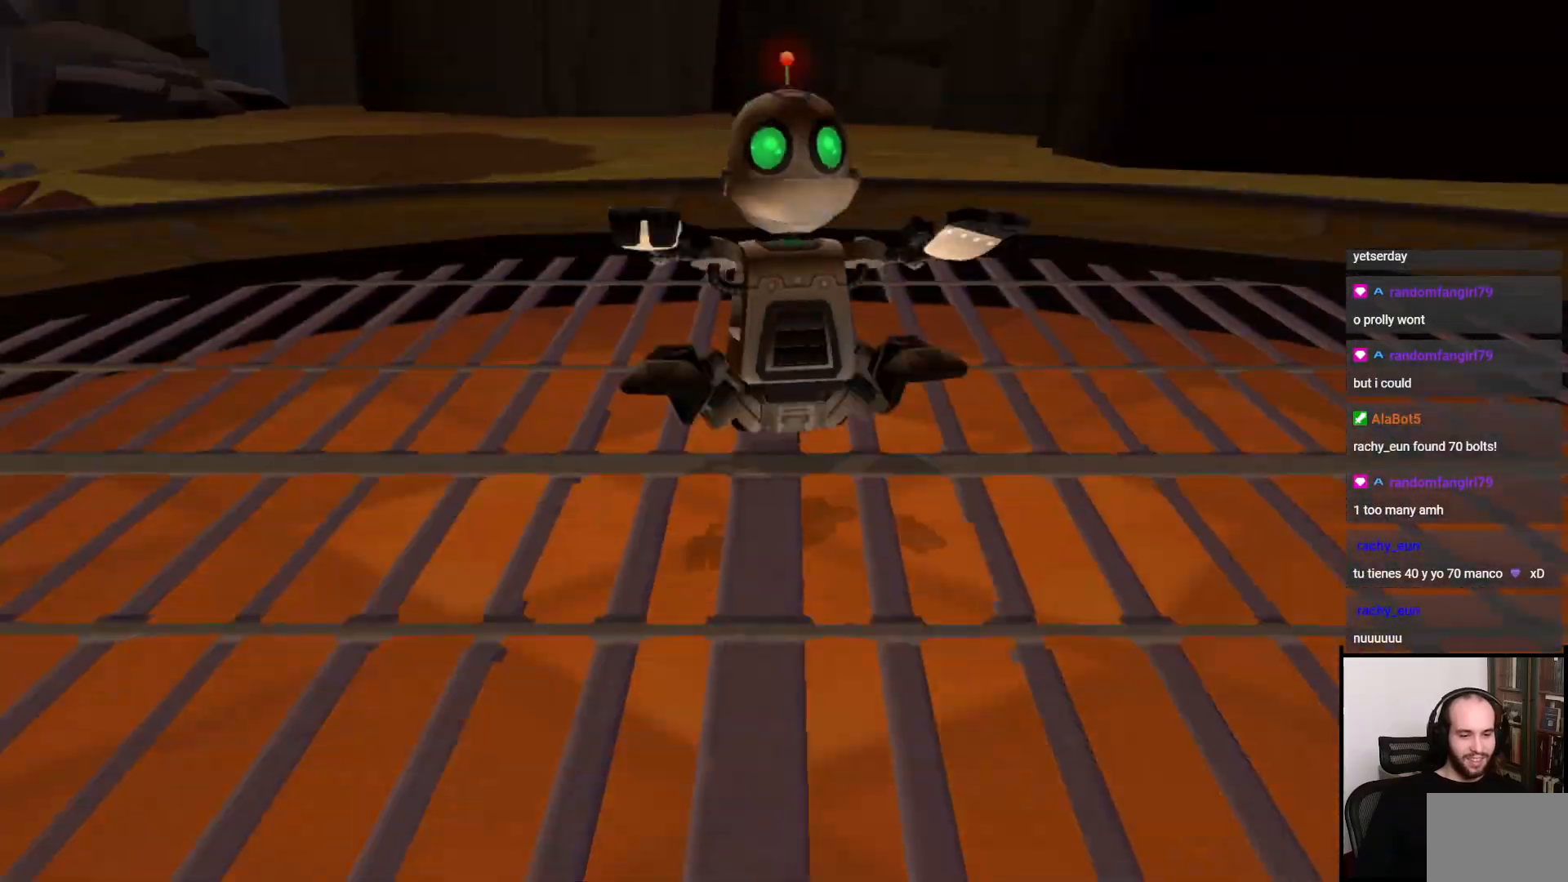
{"buttons": [], "left_stick": "center", "right_stick": "center", "events": []}
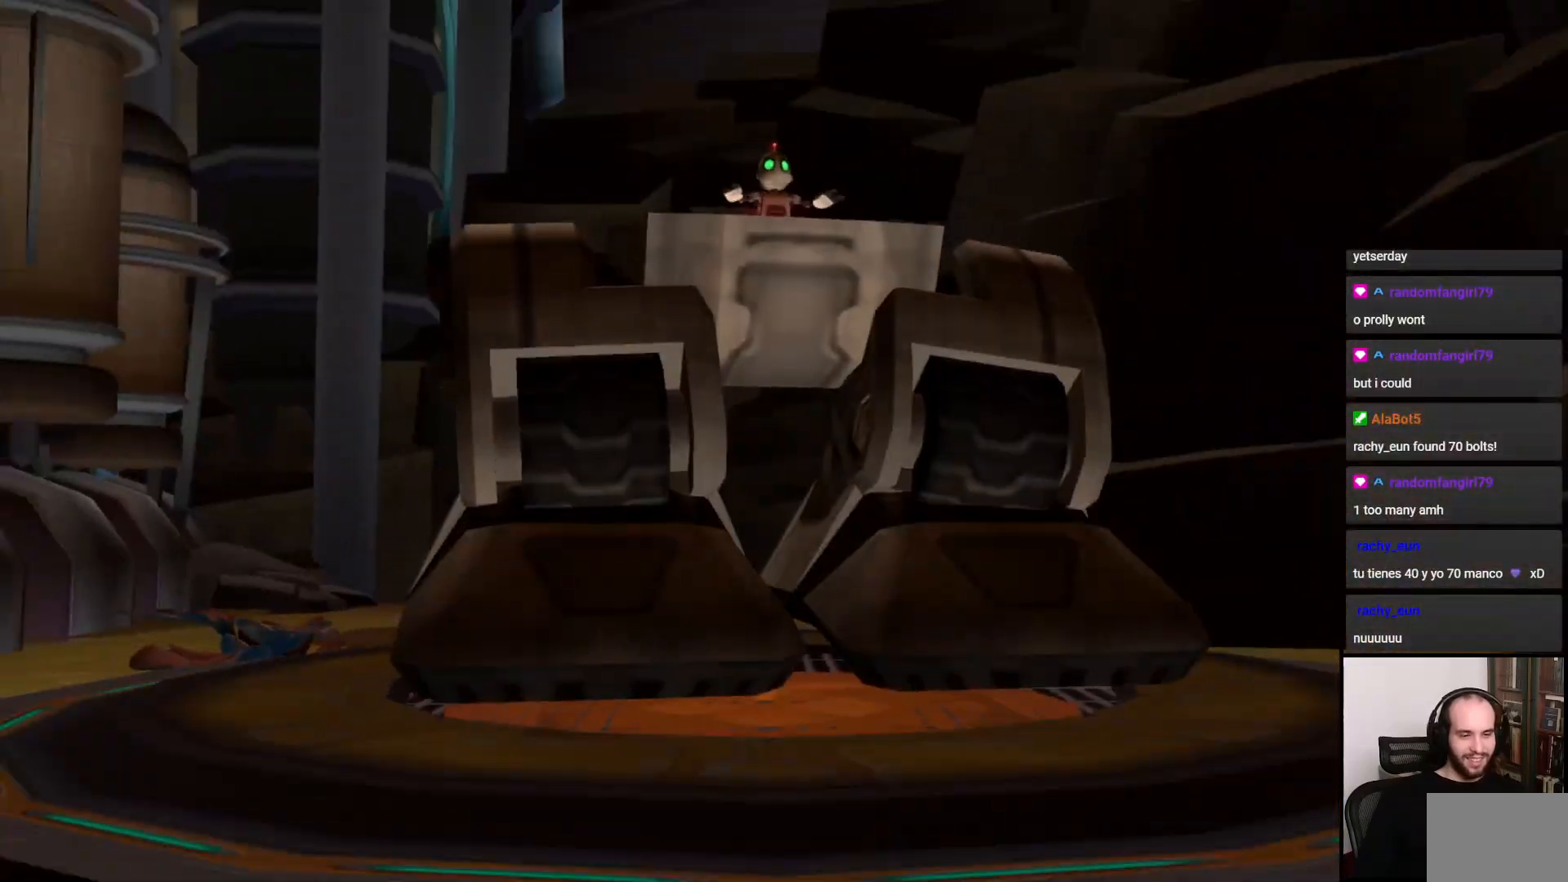
{"buttons": [], "left_stick": "center", "right_stick": "center", "events": []}
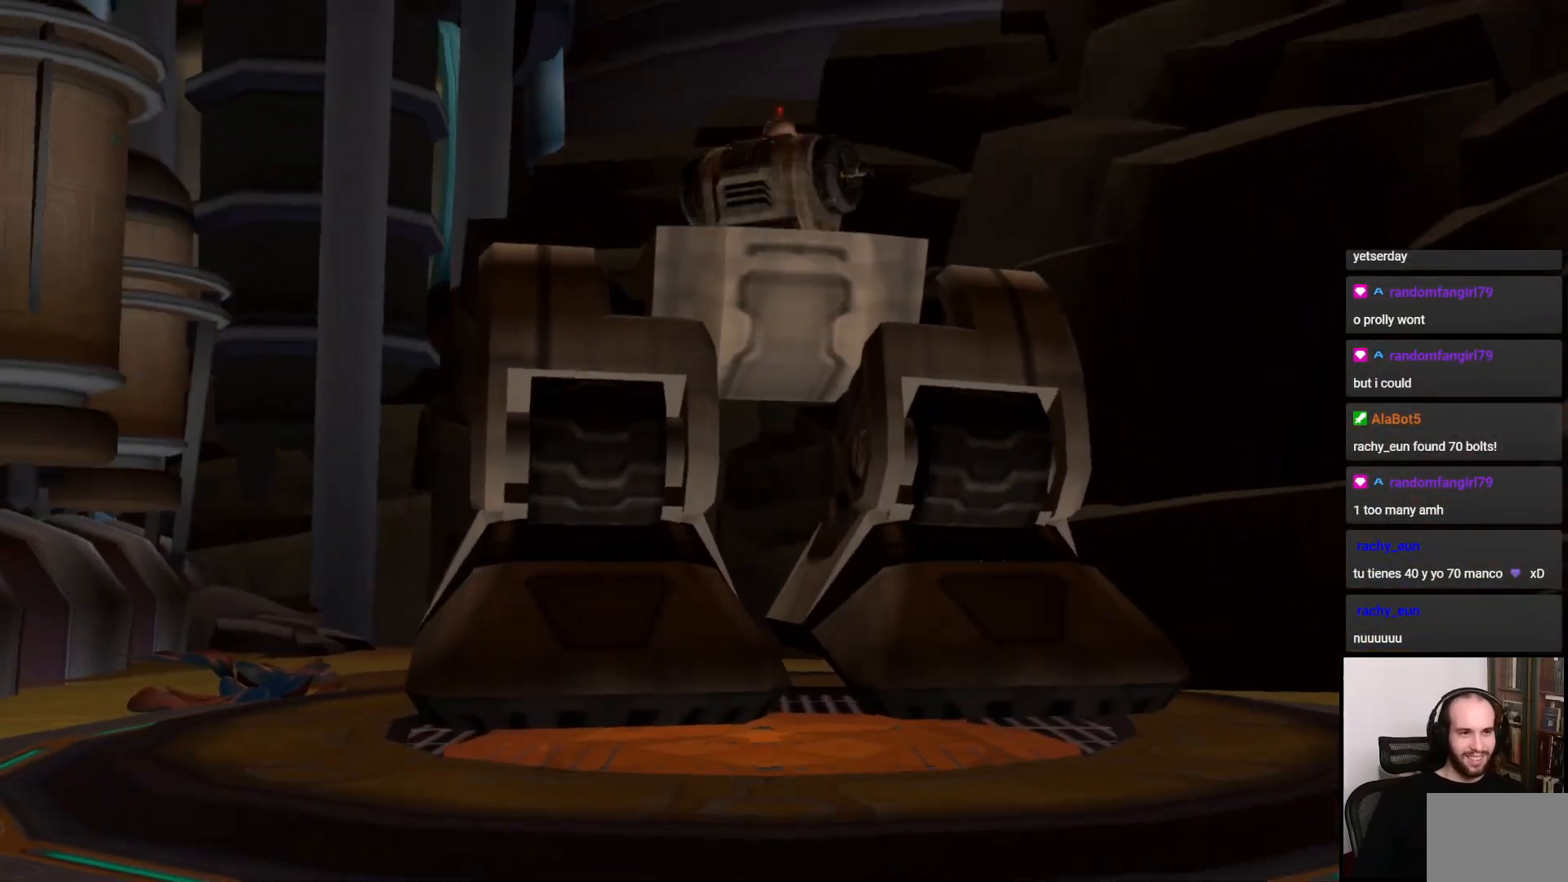
{"buttons": [], "left_stick": "center", "right_stick": "center", "events": []}
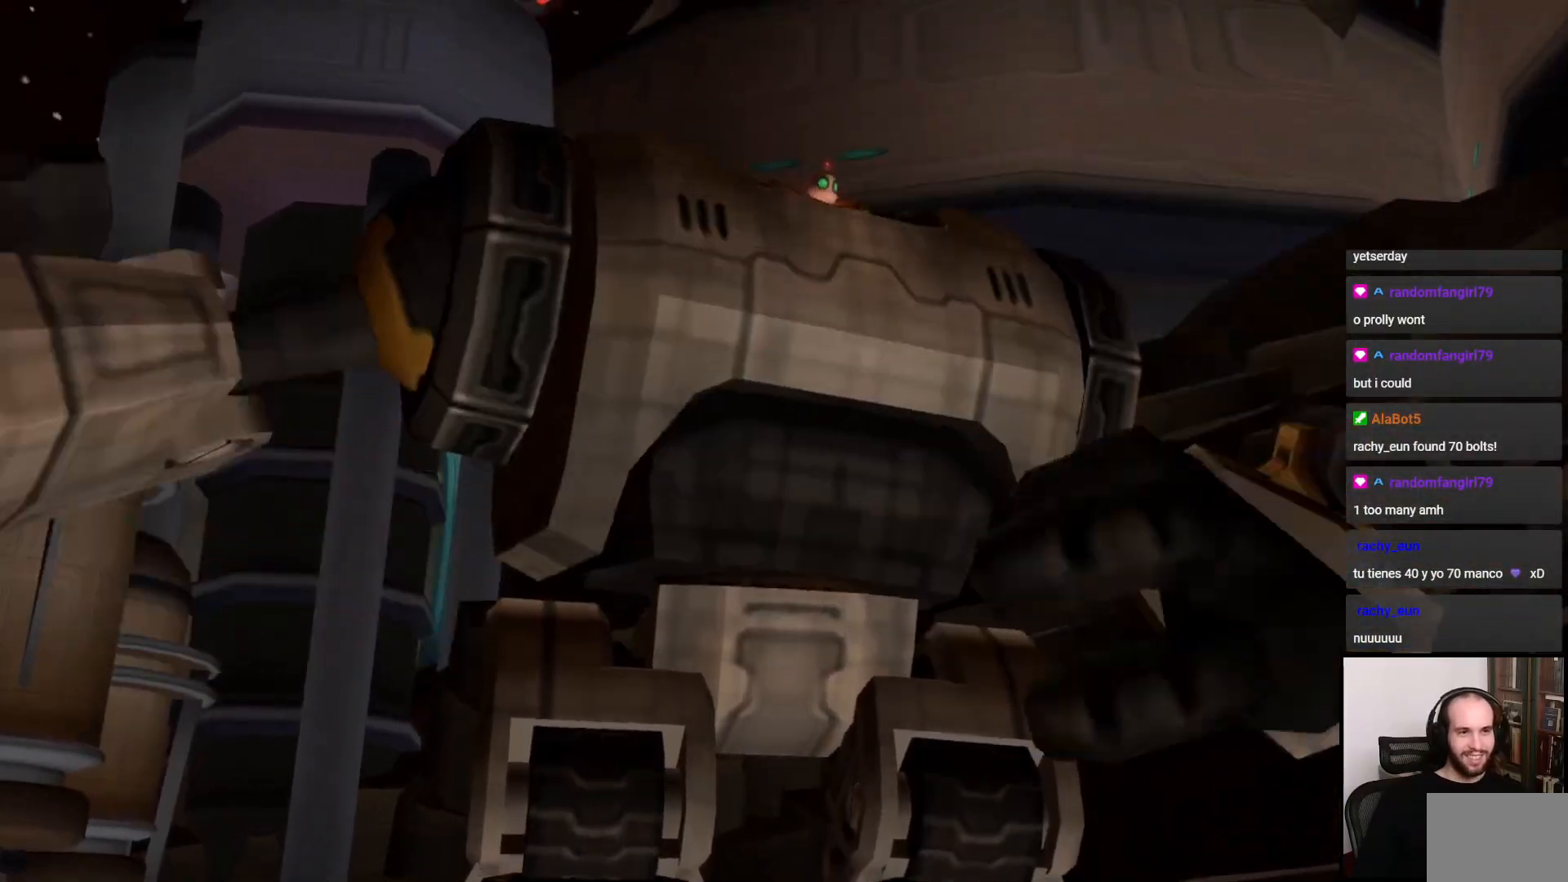
{"buttons": [], "left_stick": "center", "right_stick": "center", "events": []}
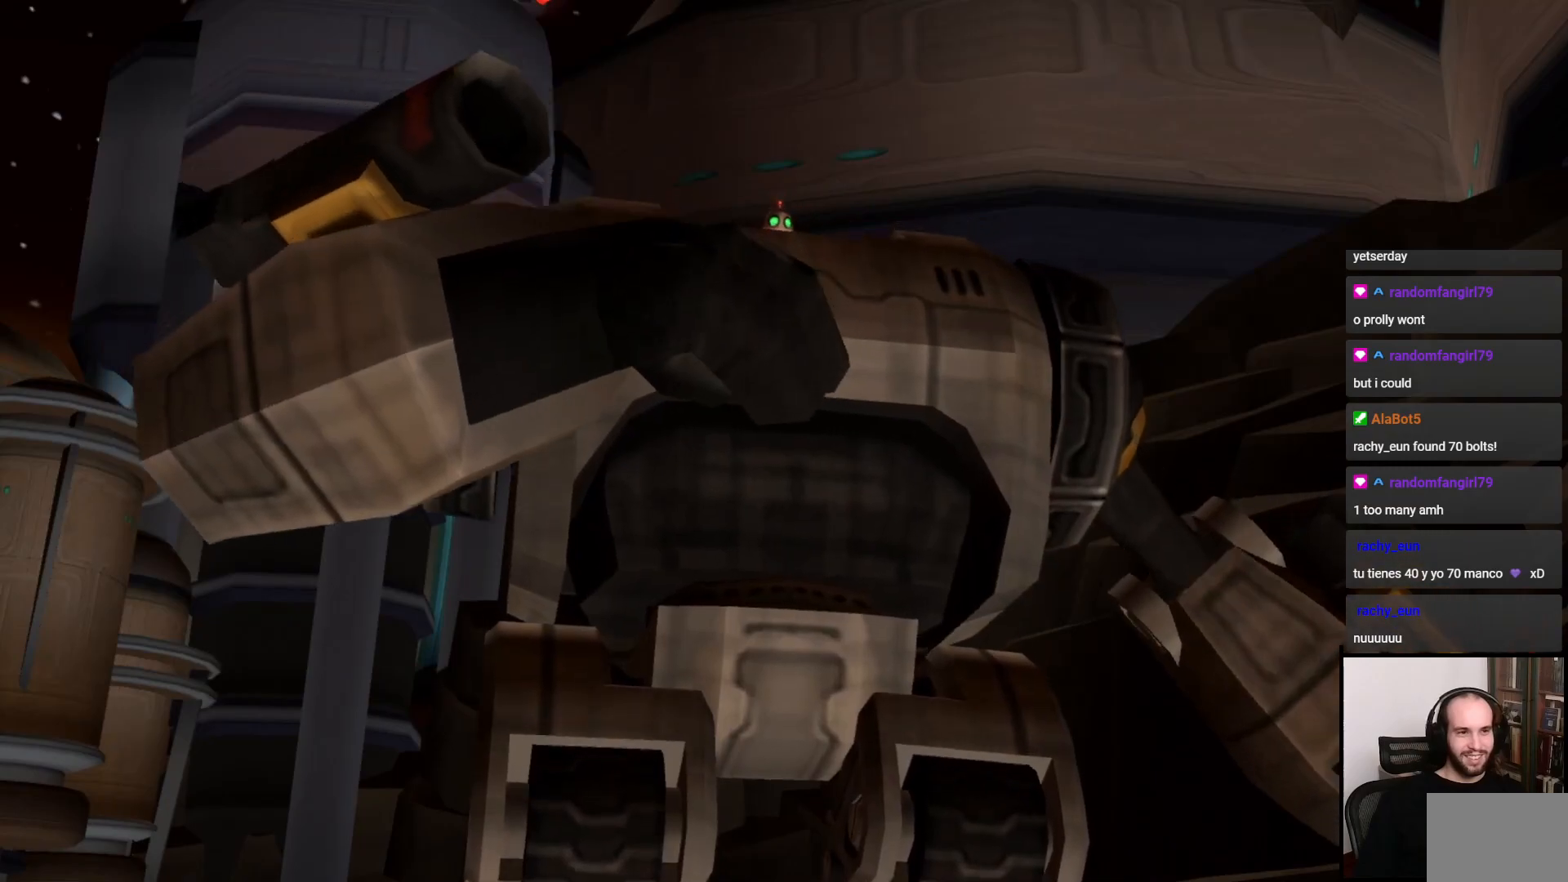
{"buttons": [], "left_stick": "center", "right_stick": "center", "events": []}
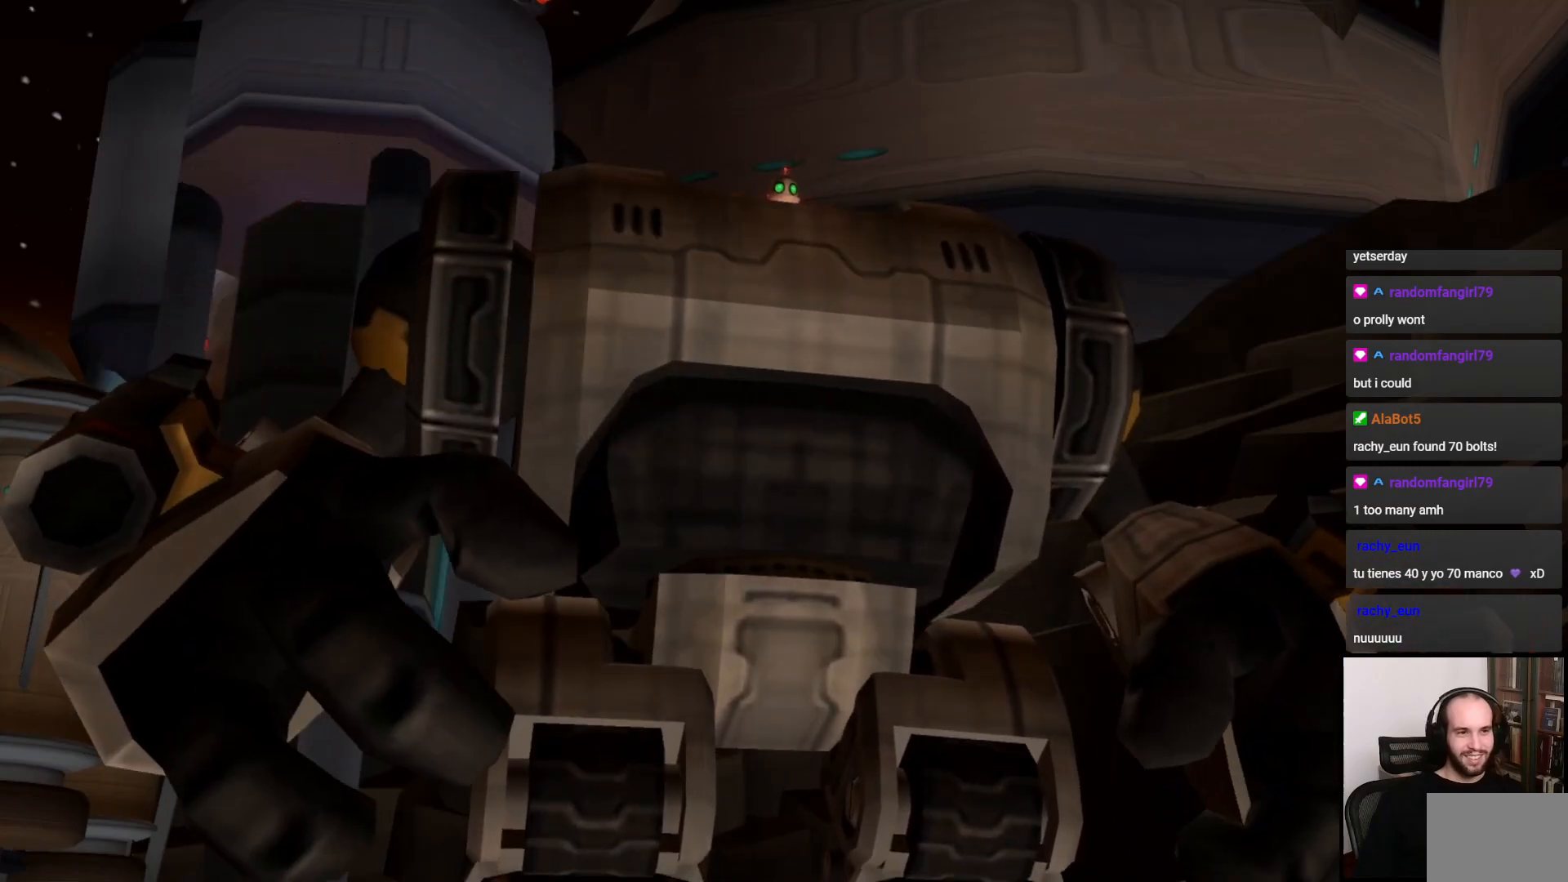
{"buttons": [], "left_stick": "center", "right_stick": "center", "events": []}
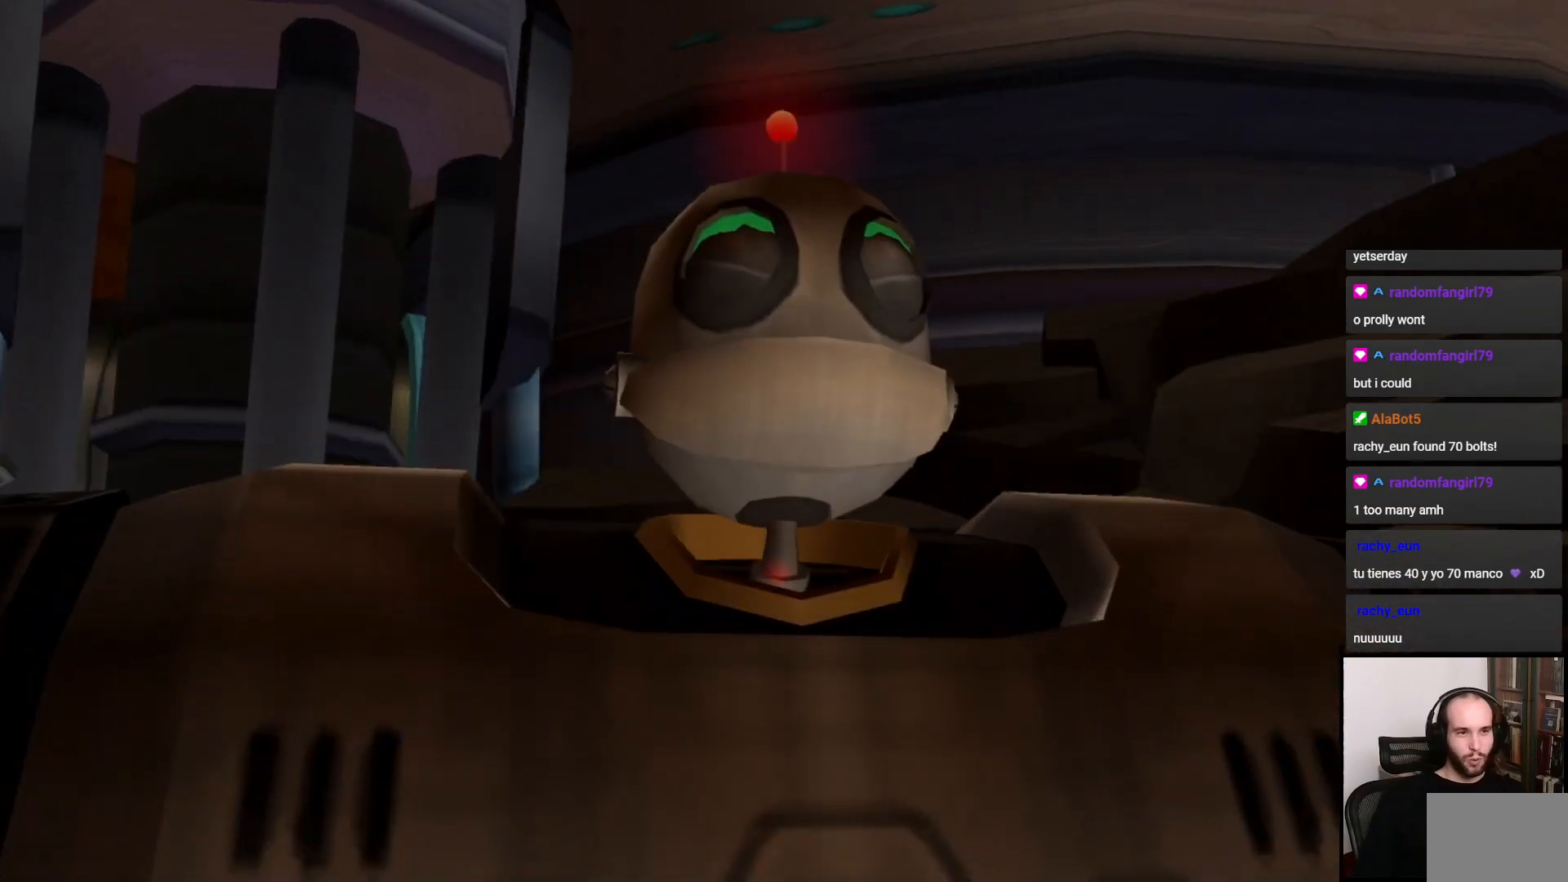
{"buttons": [], "left_stick": "up", "right_stick": "center", "events": [[183, "left_stick", "up"]]}
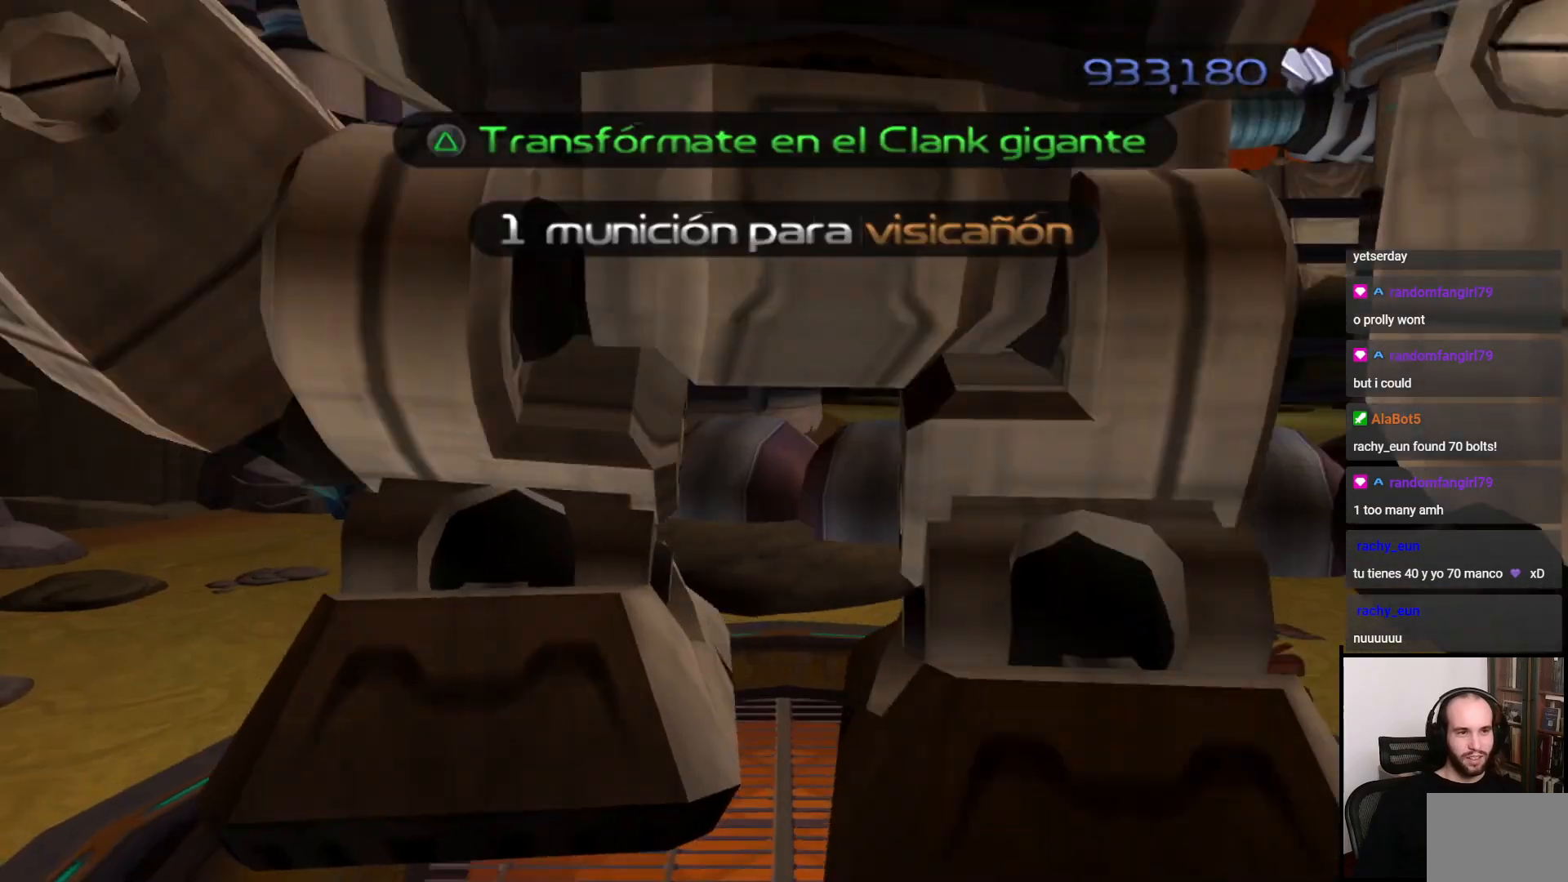
{"buttons": [], "left_stick": "up-right", "right_stick": "center", "events": [[183, "SQUARE", "down"], [333, "SQUARE", "up"], [417, "left_stick", "up-right"]]}
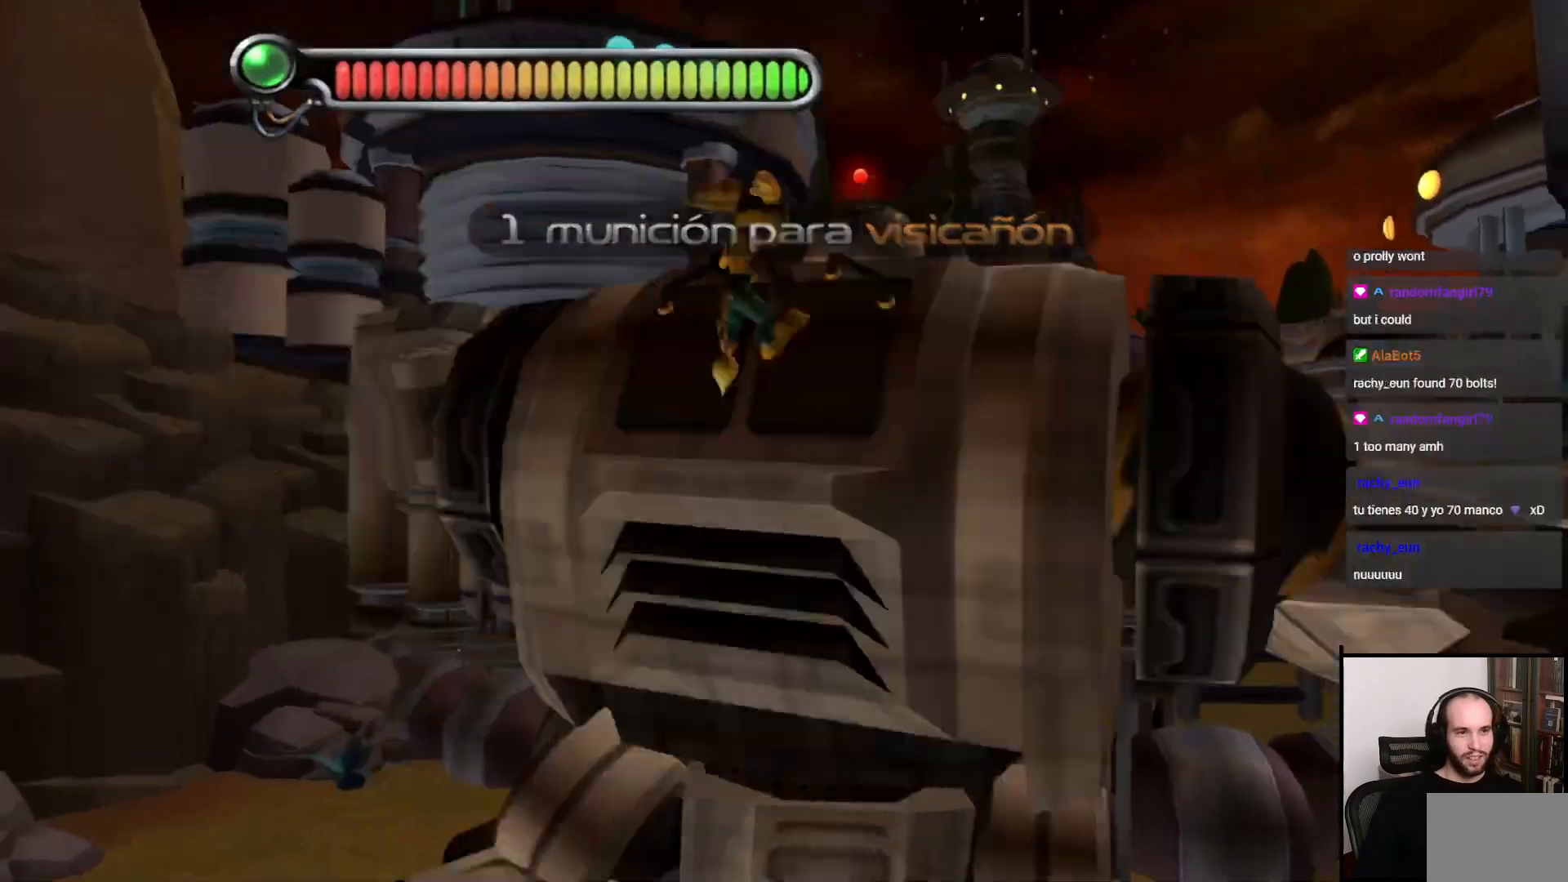
{"buttons": [], "left_stick": "up-right", "right_stick": "center", "events": [[133, "SQUARE", "down"], [300, "SQUARE", "up"]]}
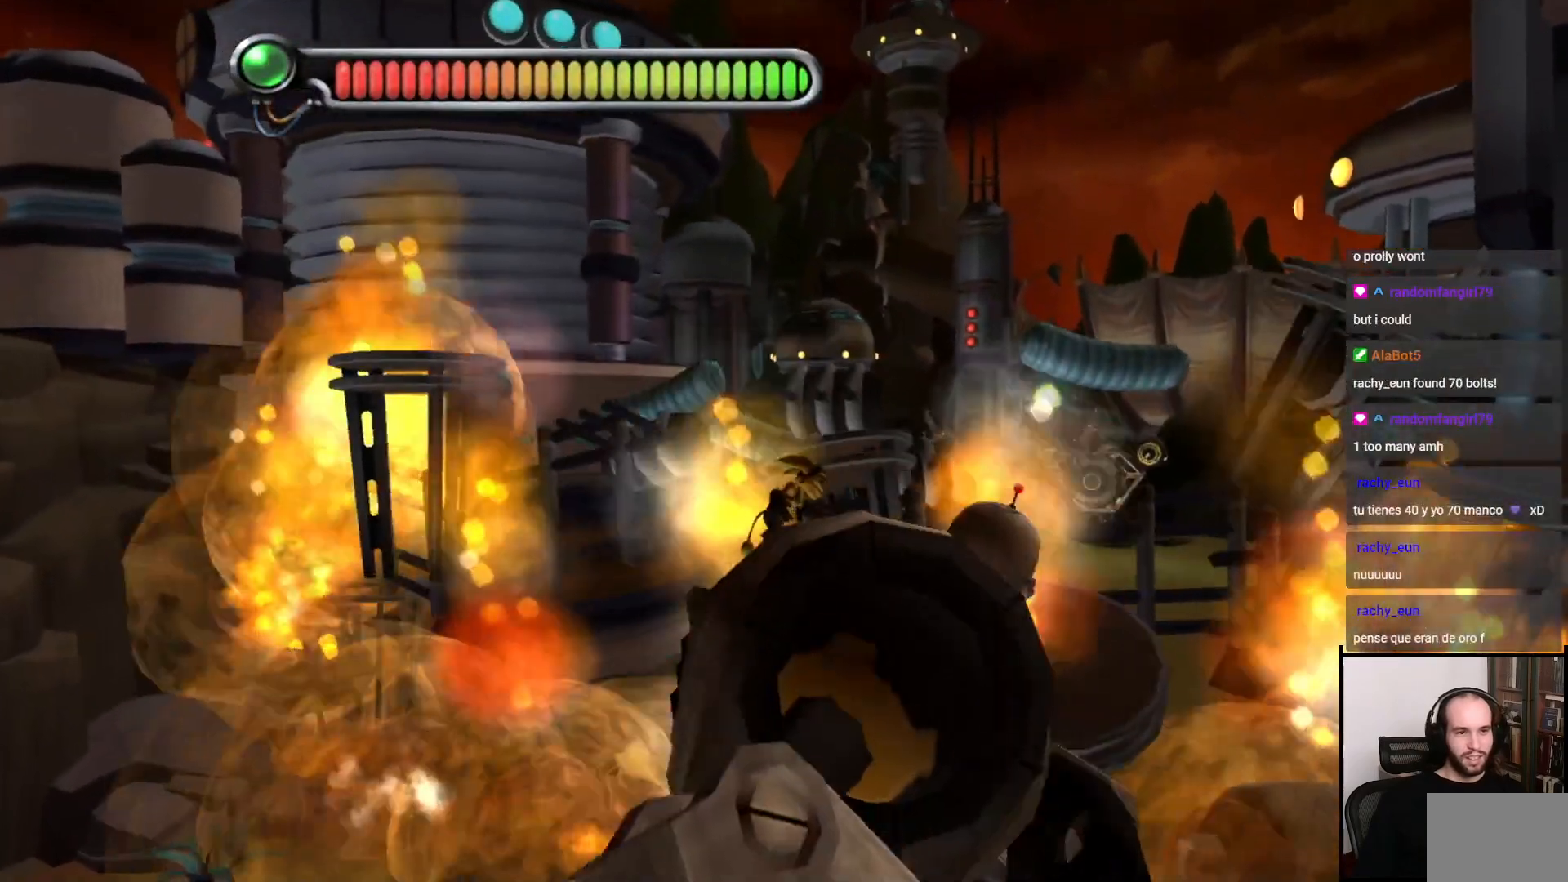
{"buttons": [], "left_stick": "up-right", "right_stick": "down", "events": [[300, "right_stick", "down"]]}
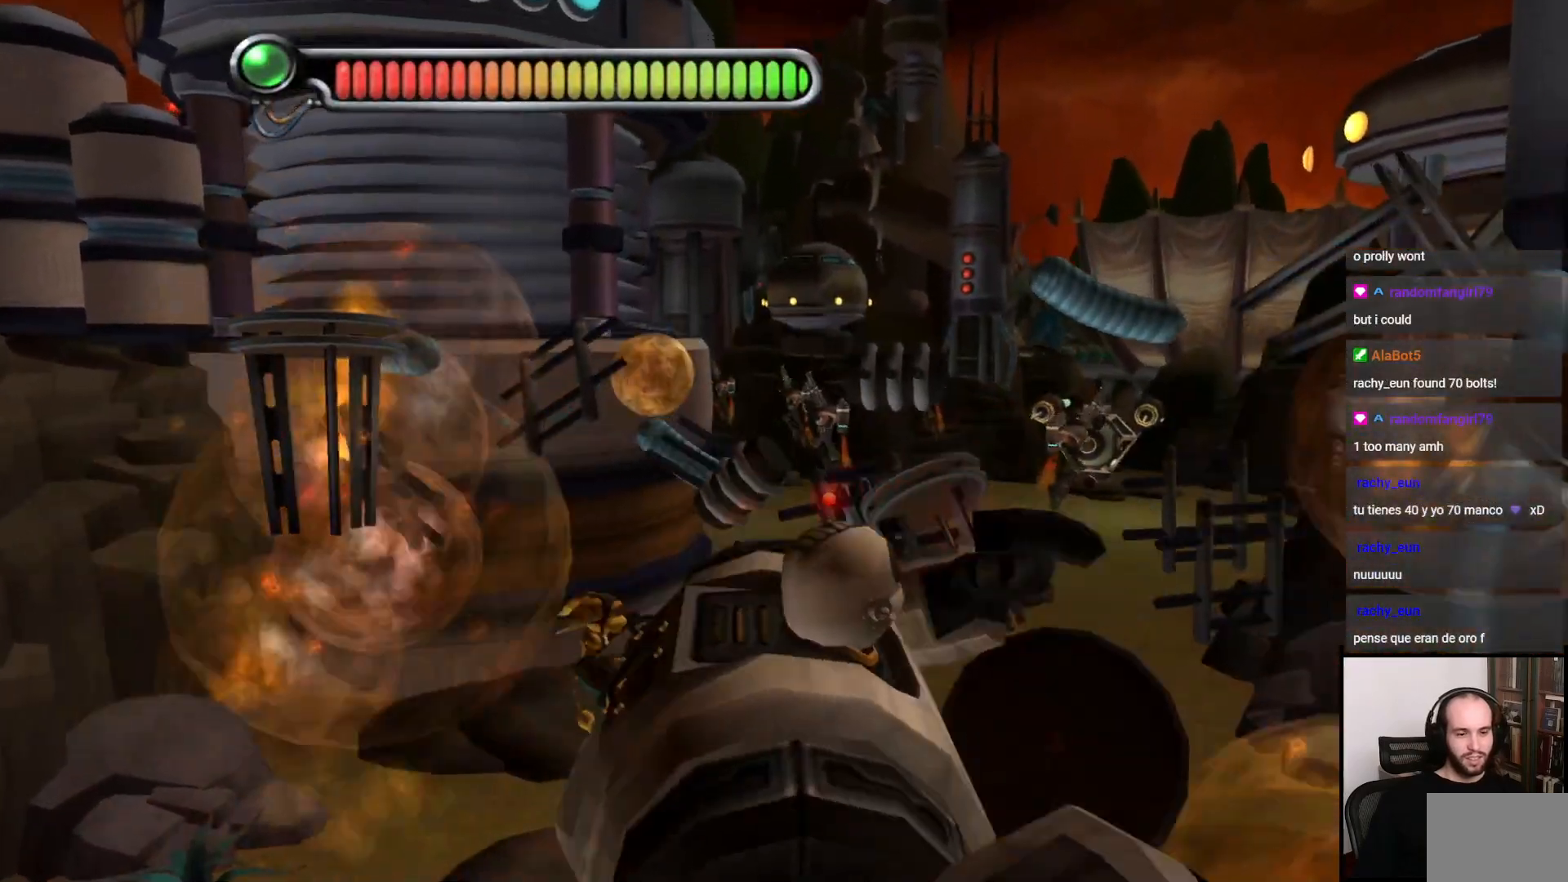
{"buttons": [], "left_stick": "up", "right_stick": "center", "events": [[150, "right_stick", "center"], [467, "left_stick", "up"]]}
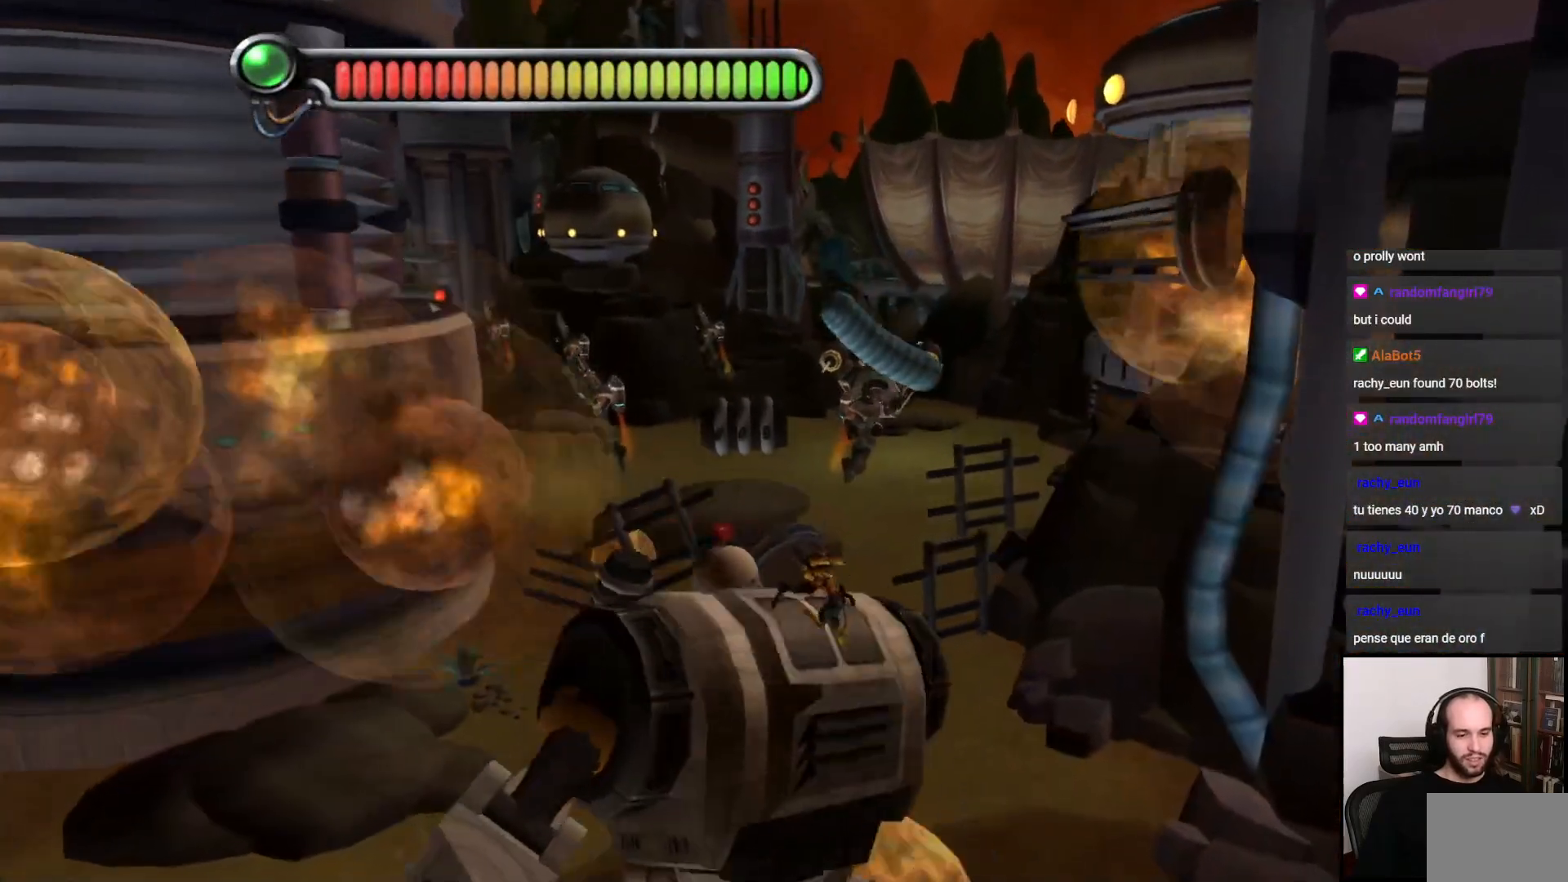
{"buttons": ["SQUARE"], "left_stick": "up", "right_stick": "center", "events": [[17, "right_stick", "down-left"], [167, "right_stick", "center"], [417, "SQUARE", "down"]]}
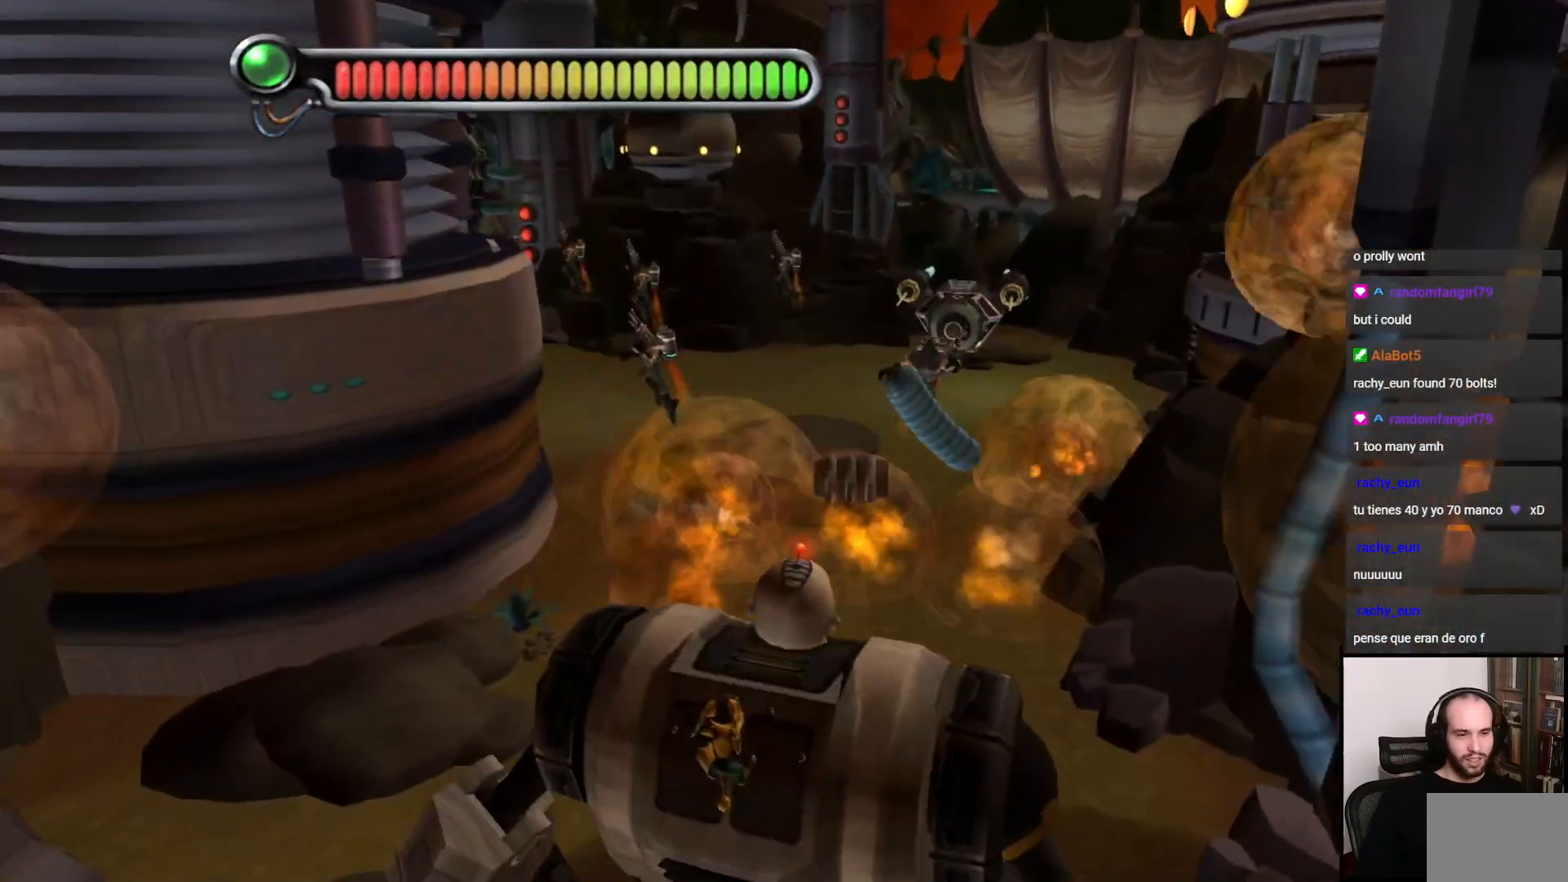
{"buttons": [], "left_stick": "up", "right_stick": "center", "events": [[67, "SQUARE", "up"]]}
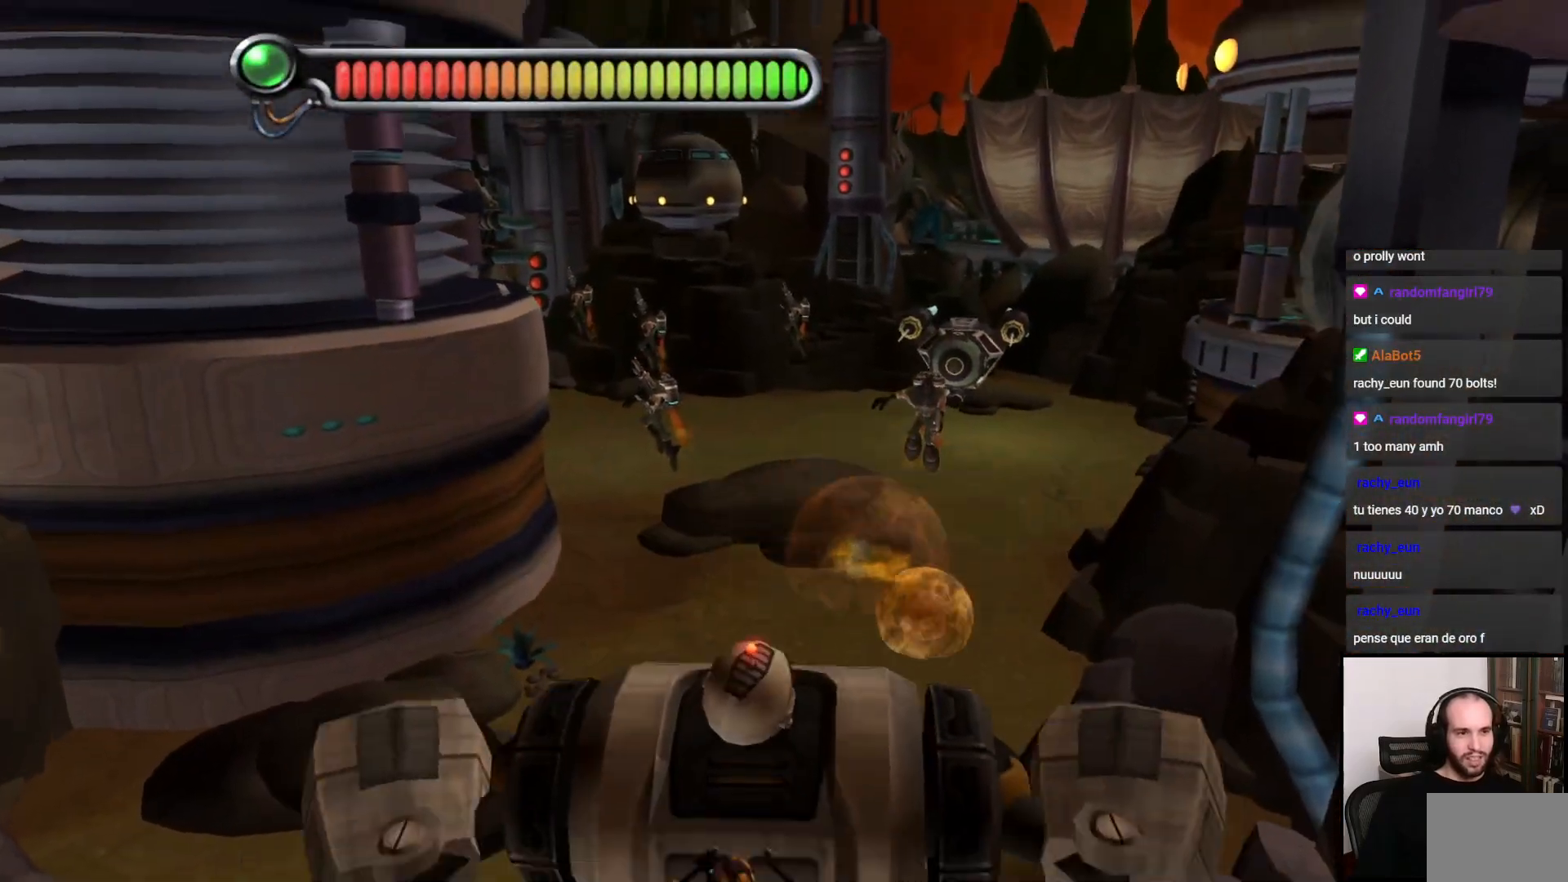
{"buttons": [], "left_stick": "up", "right_stick": "center", "events": [[350, "SQUARE", "down"], [467, "SQUARE", "up"]]}
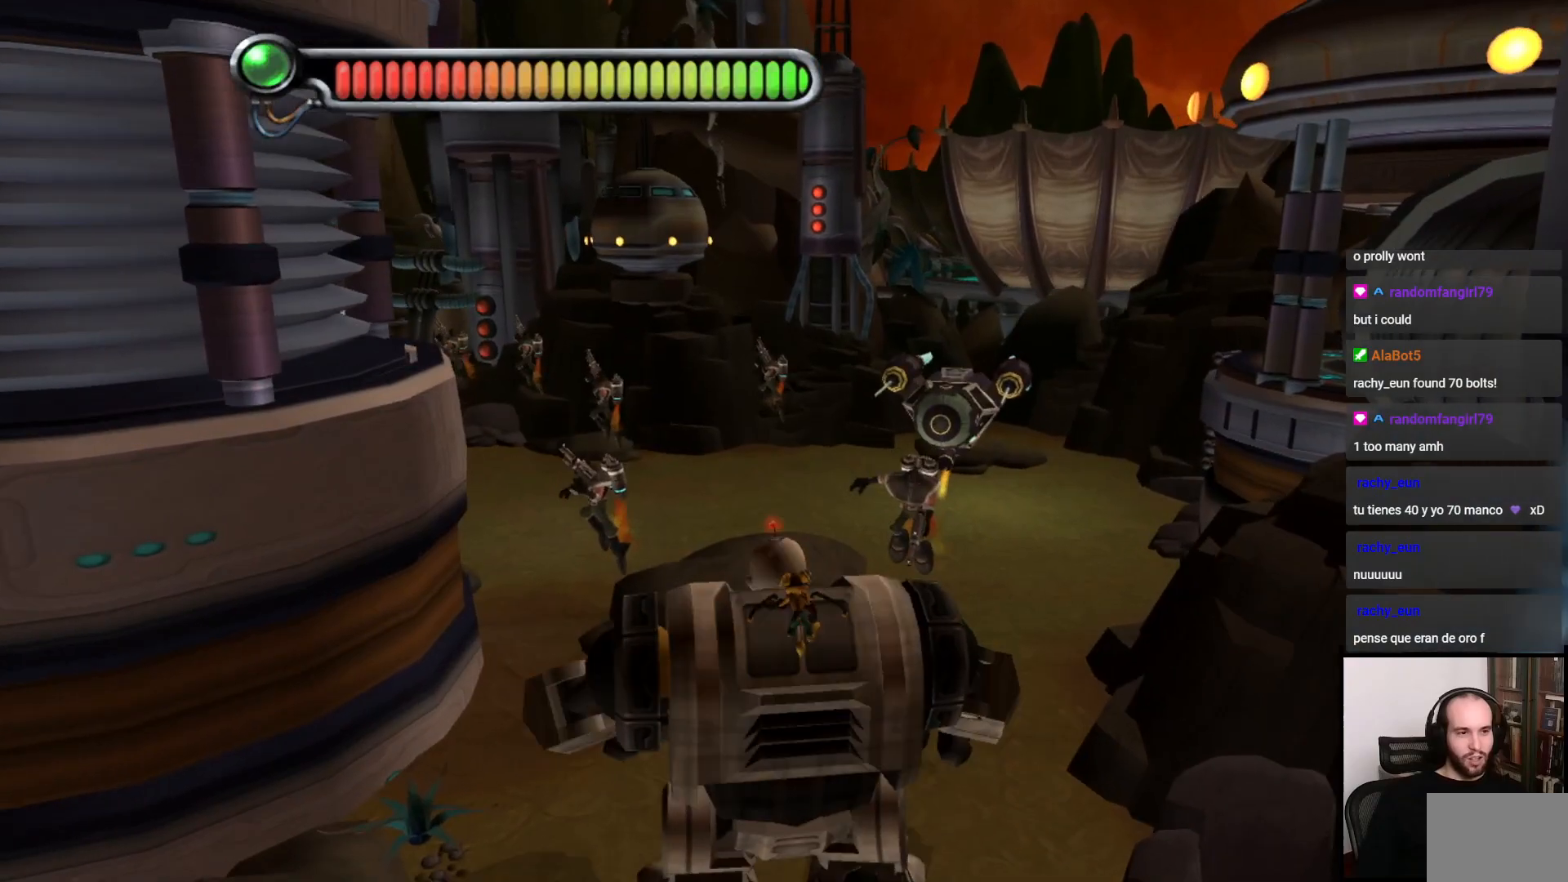
{"buttons": [], "left_stick": "up", "right_stick": "center", "events": [[100, "SQUARE", "down"], [250, "SQUARE", "up"]]}